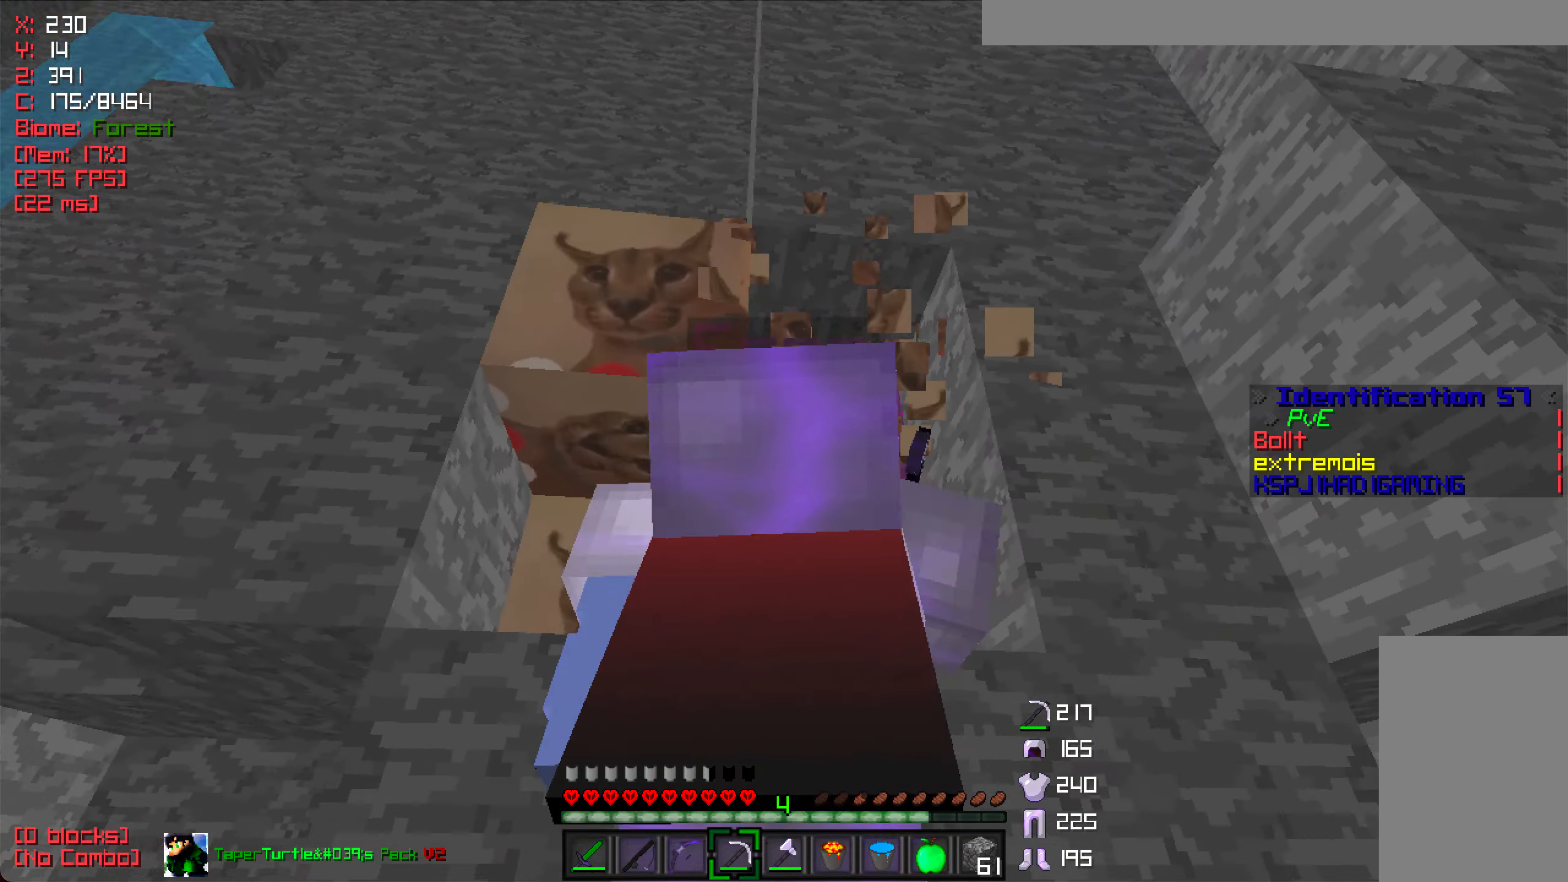
Gameplay with keyboard and mouse; each line is a JSON object with the keys and mouse buttons held at the frame after it. "events" lists presses ("down") and releases ("up") of "a", "d", "s", "w", "mouse_left" and "mouse_right" between this image and that frame as [ms after this image, input, new state], when the widget could be followed in between. "mouse_left", "mouse_right" = the "left", "right" buttons of the "mouse" list. No other keys are recorded. Fast repeated clicks can show as one long hold. Mouse movement is not recorded.
{"keys": ["w"], "mouse": ["left"], "events": [[200, "w", "down"]]}
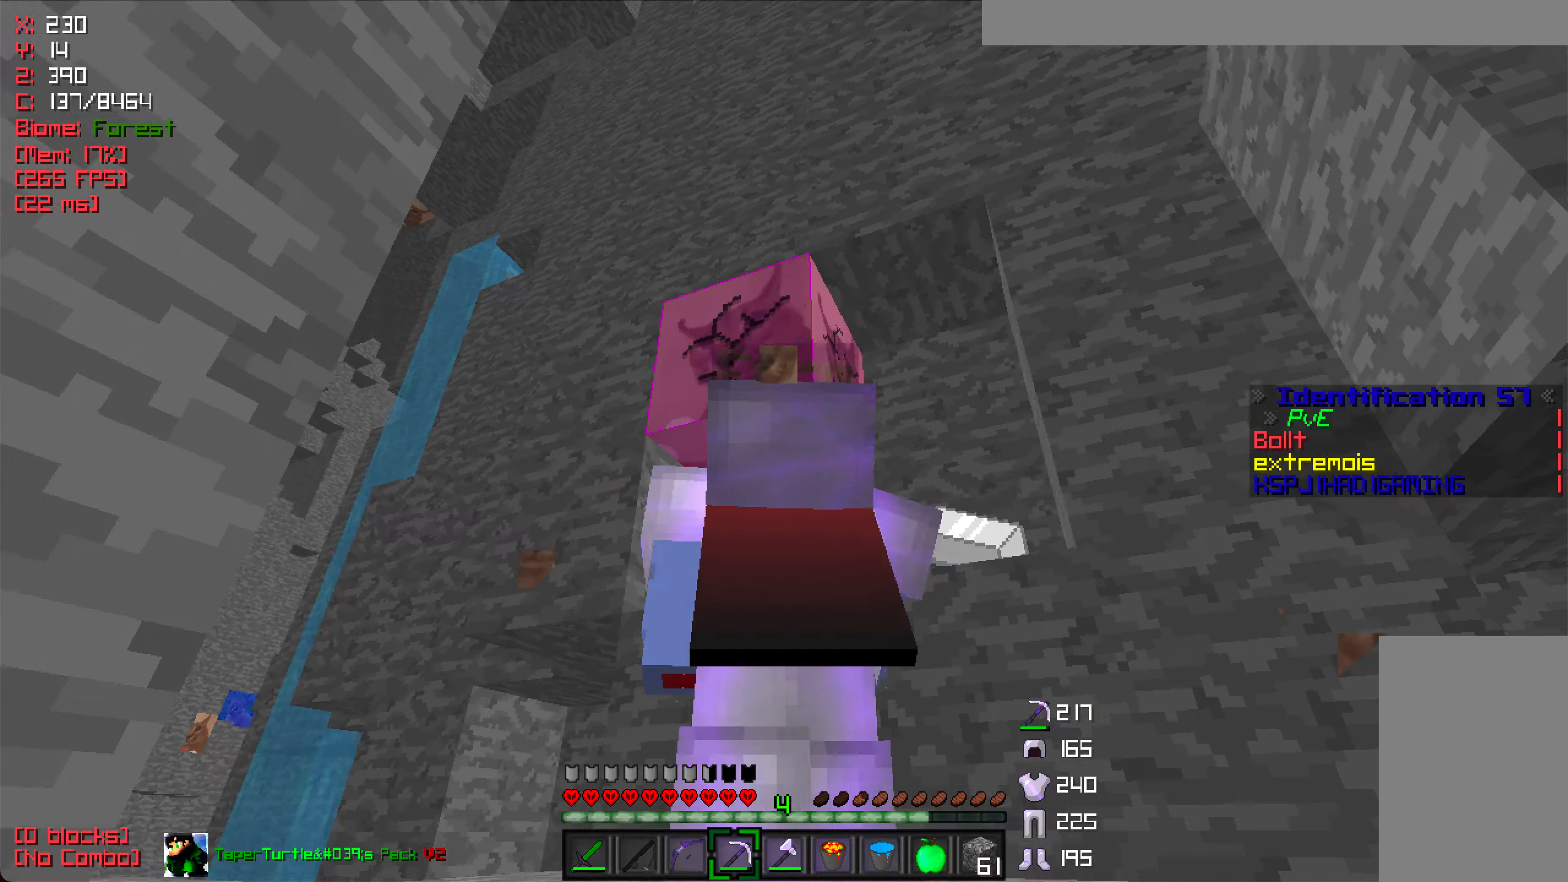
{"keys": ["w"], "mouse": ["left"], "events": []}
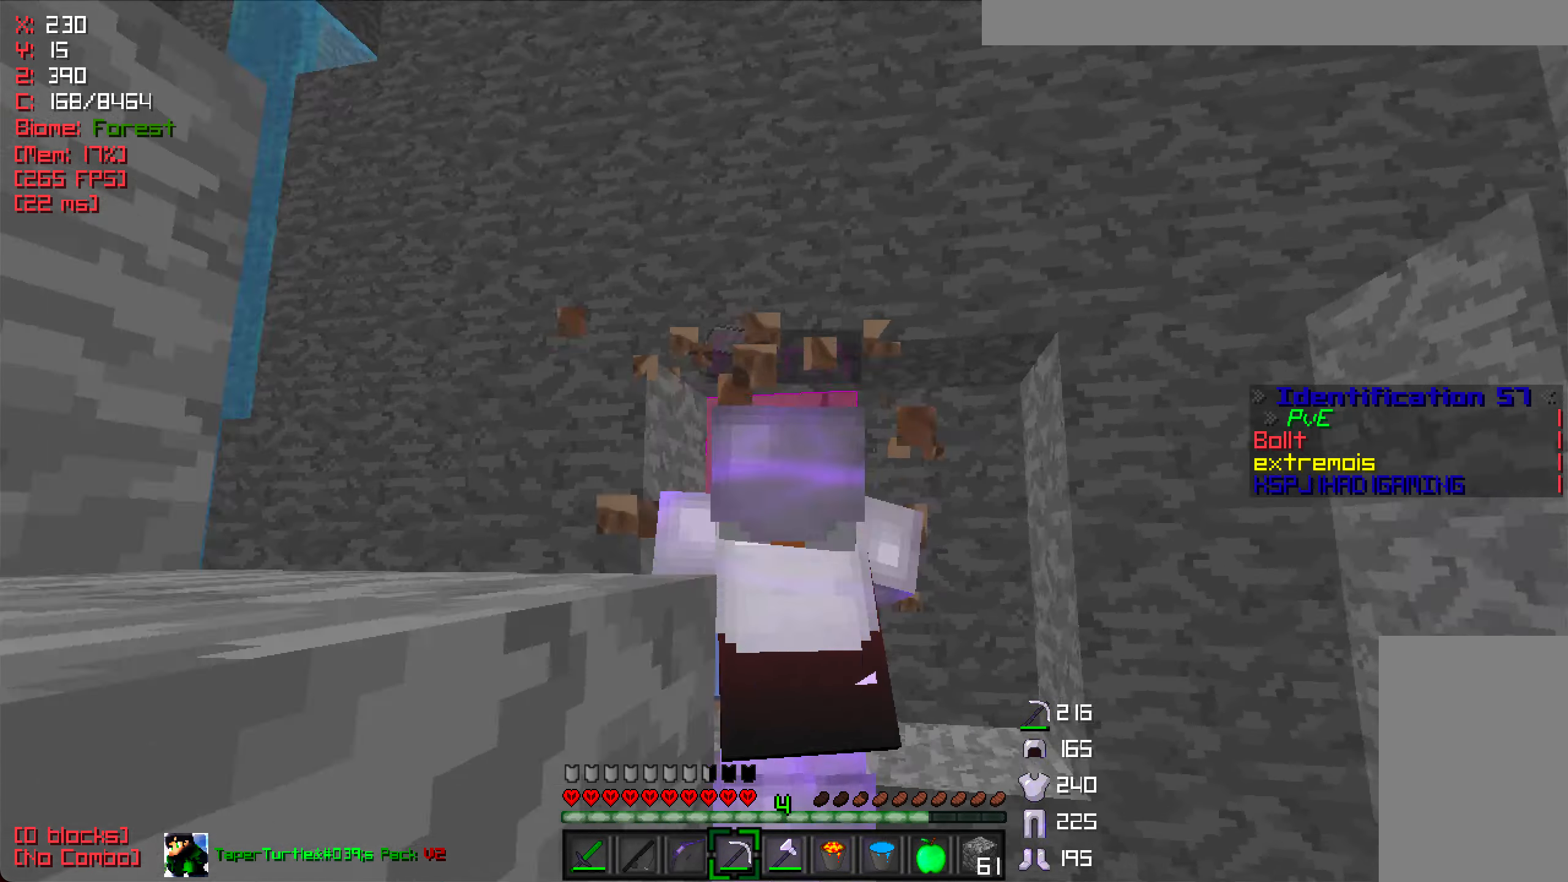
{"keys": ["w"], "mouse": ["left"], "events": []}
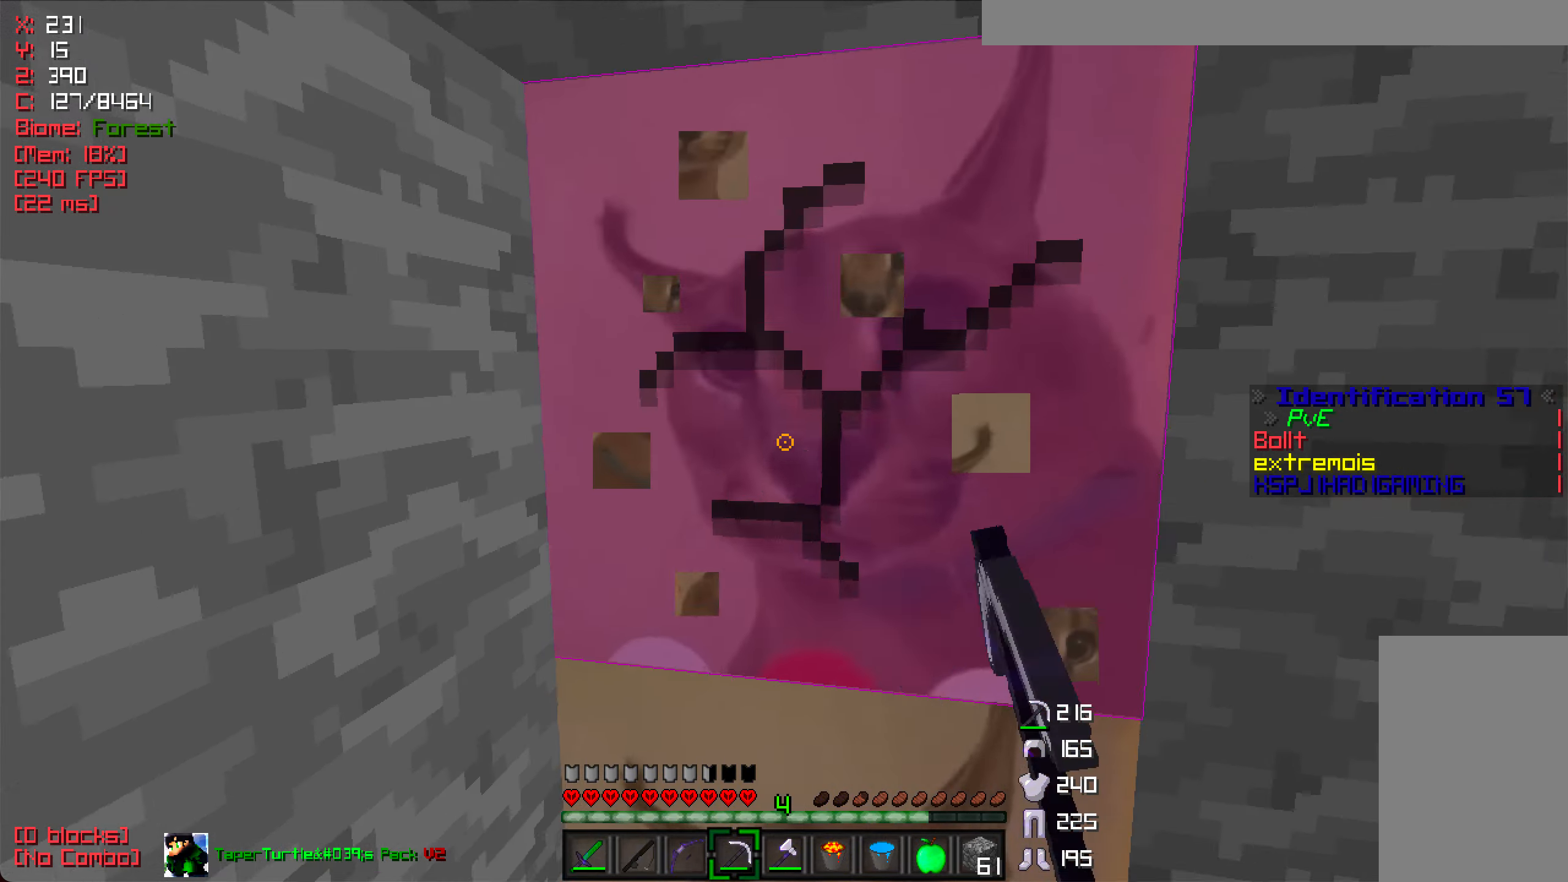
{"keys": [], "mouse": ["left"], "events": [[266, "w", "up"]]}
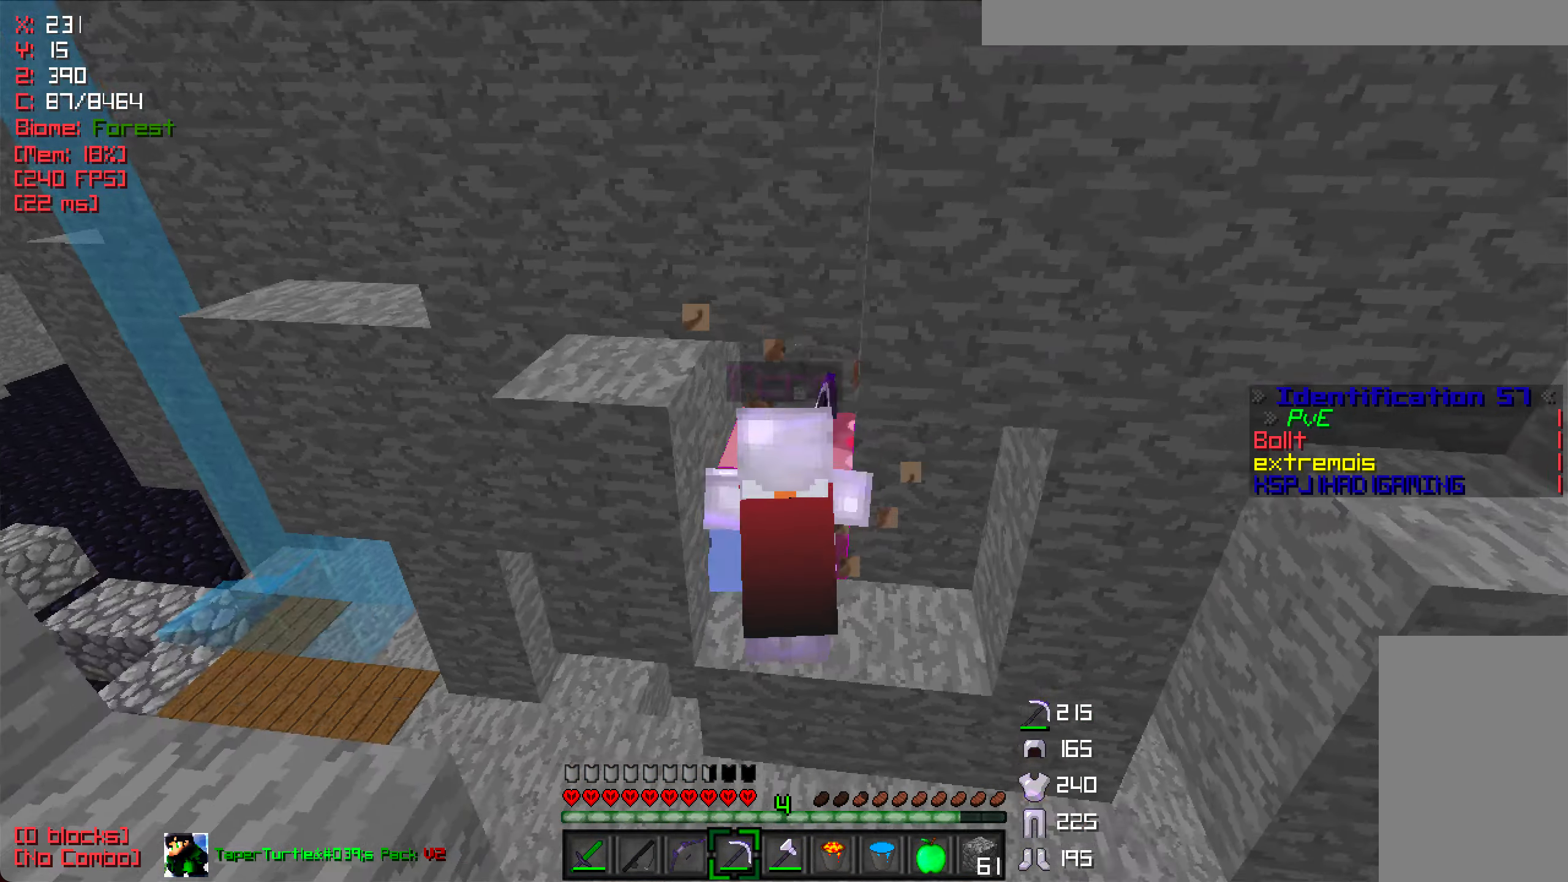
{"keys": [], "mouse": ["left"], "events": []}
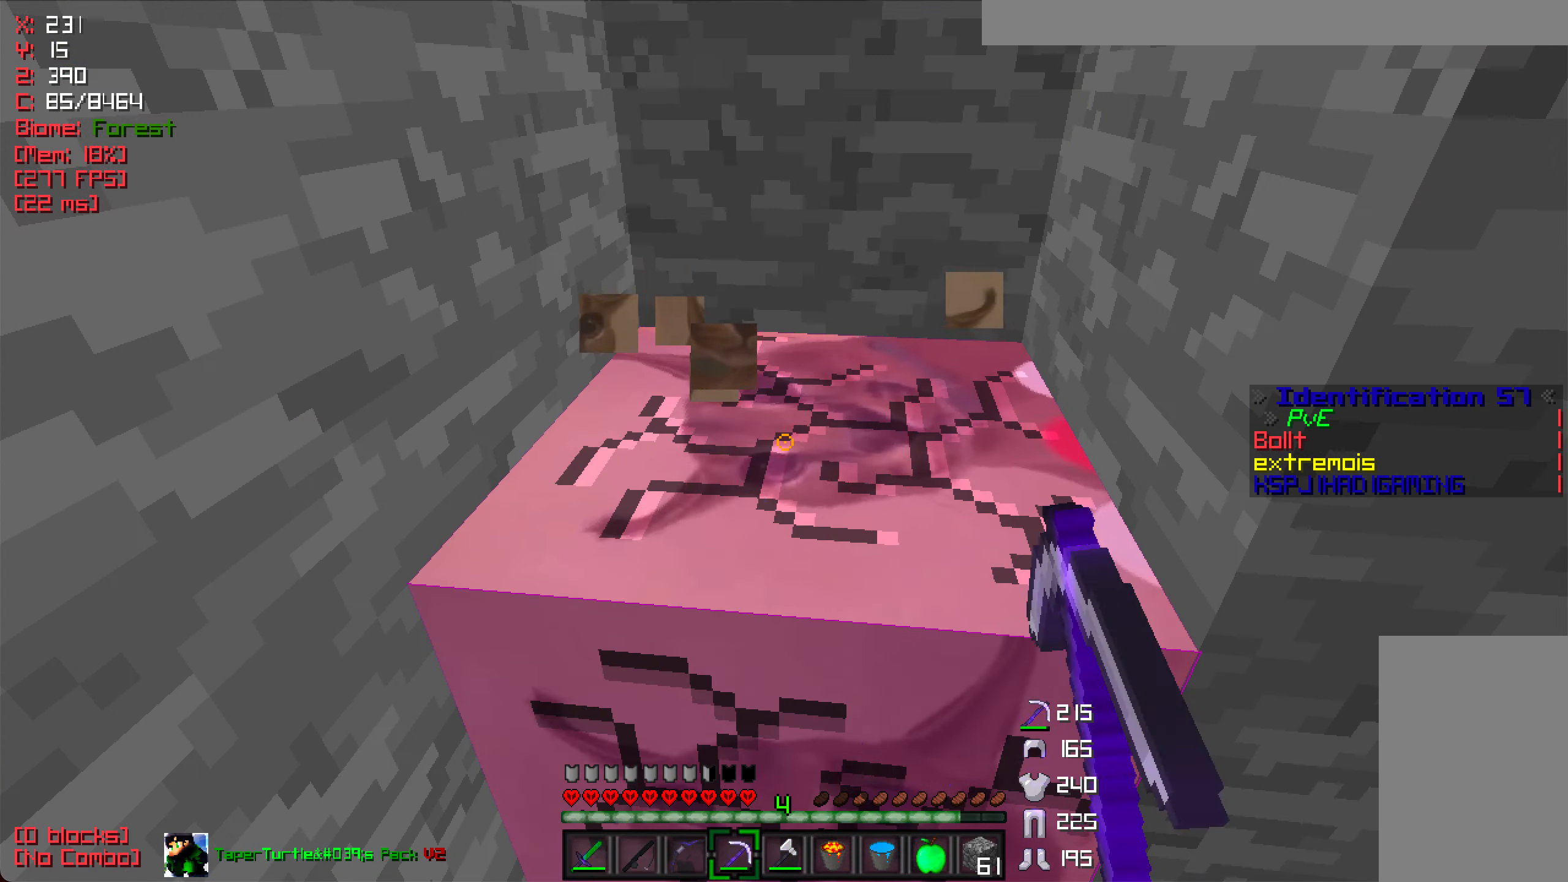
{"keys": ["a", "w"], "mouse": [], "events": [[33, "w", "down"], [316, "a", "down"], [483, "mouse_left", "up"]]}
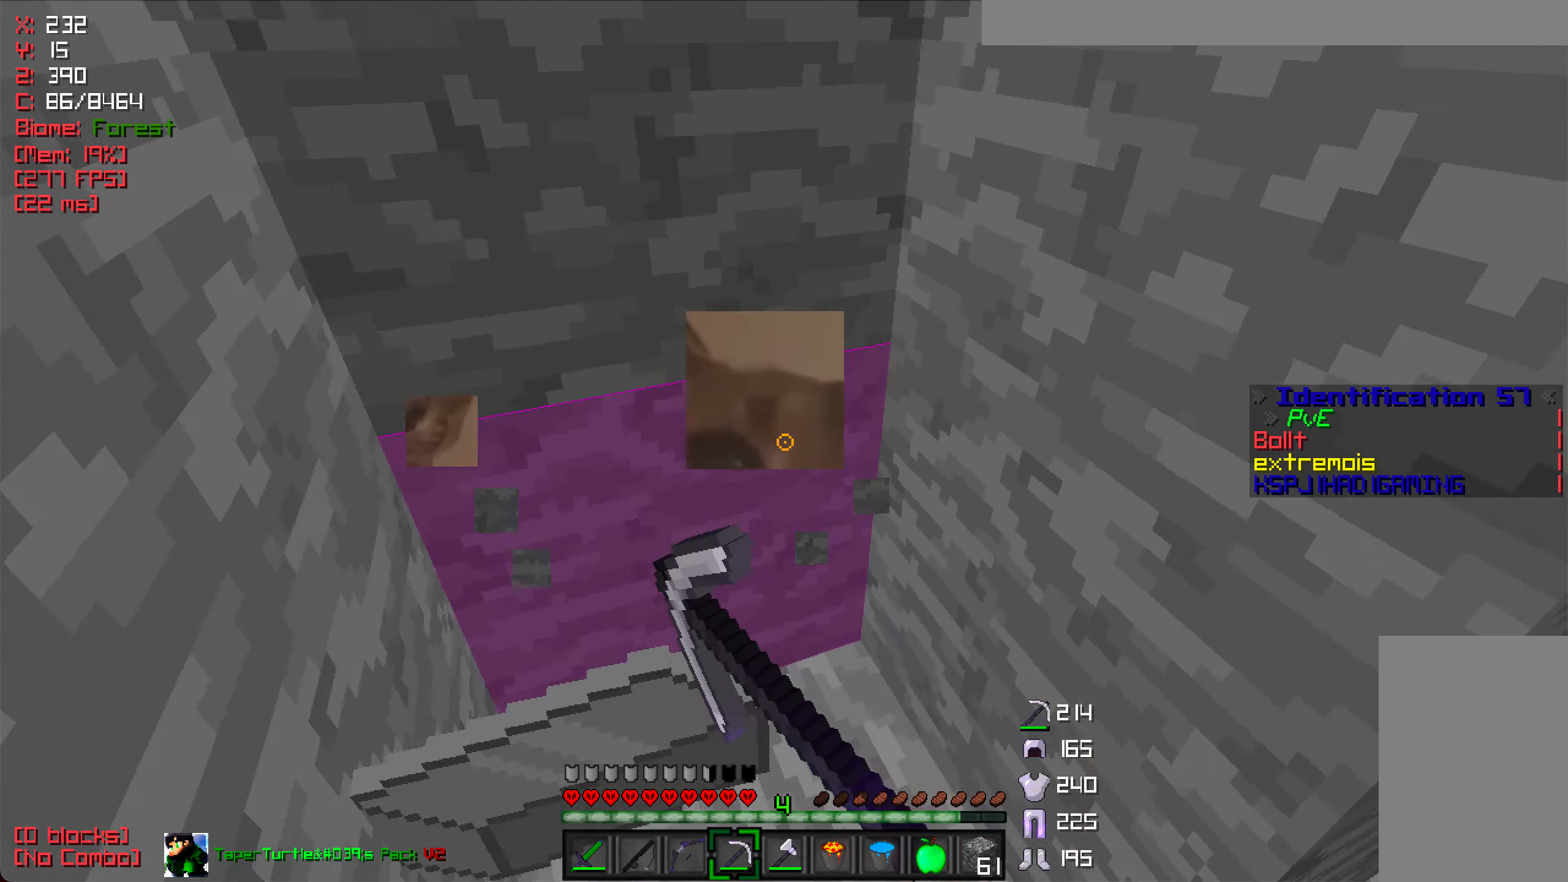
{"keys": ["d", "w"], "mouse": [], "events": [[100, "a", "up"], [116, "w", "up"], [166, "d", "down"], [316, "w", "down"]]}
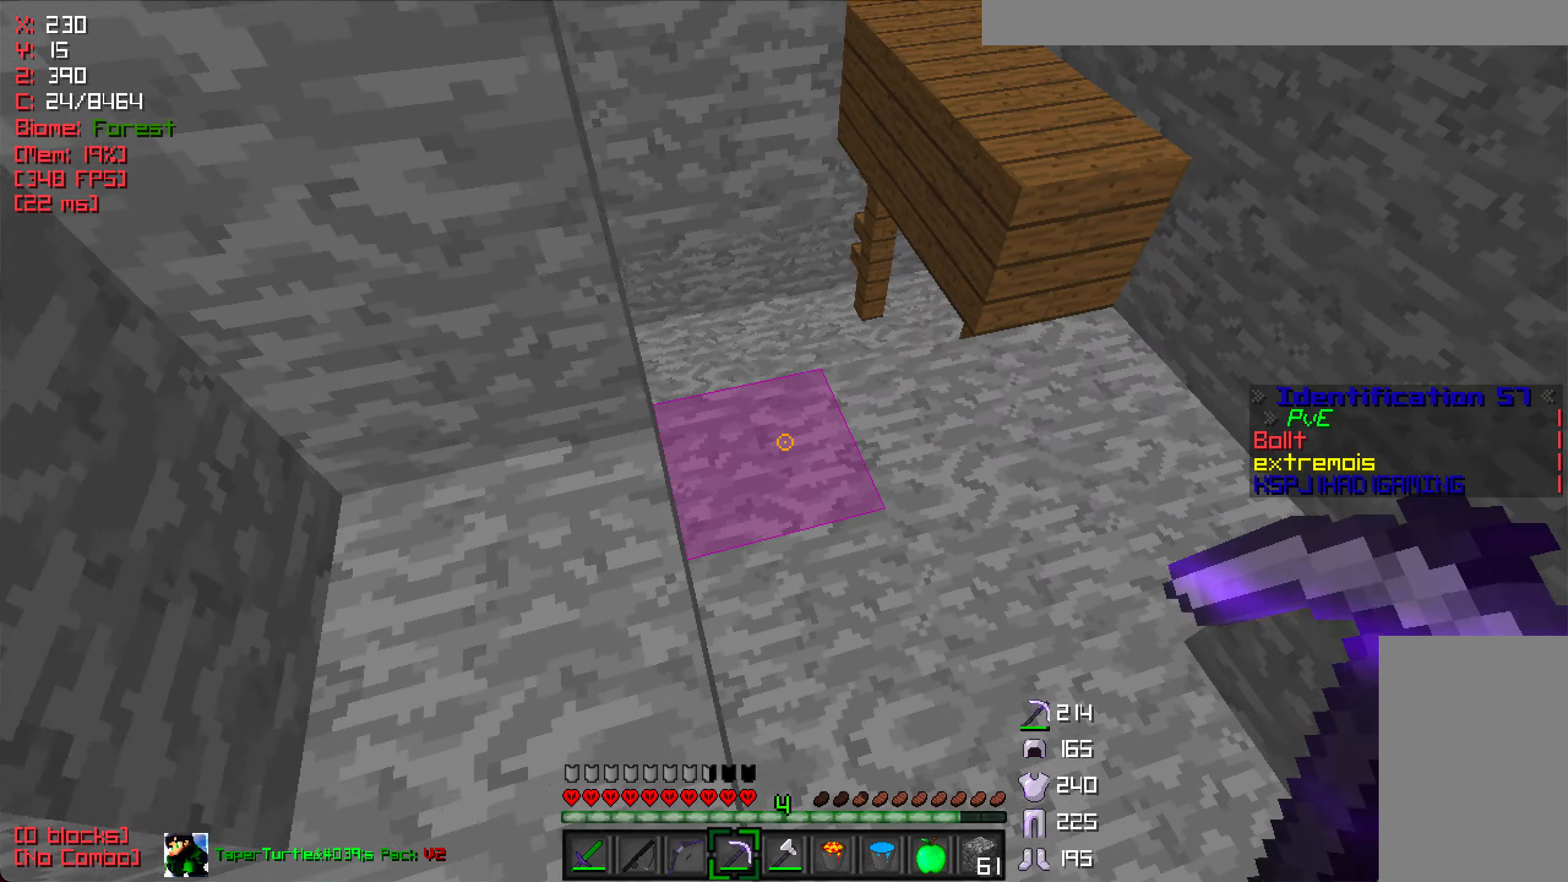
{"keys": ["w"], "mouse": [], "events": [[83, "d", "up"], [283, "d", "down"], [450, "d", "up"]]}
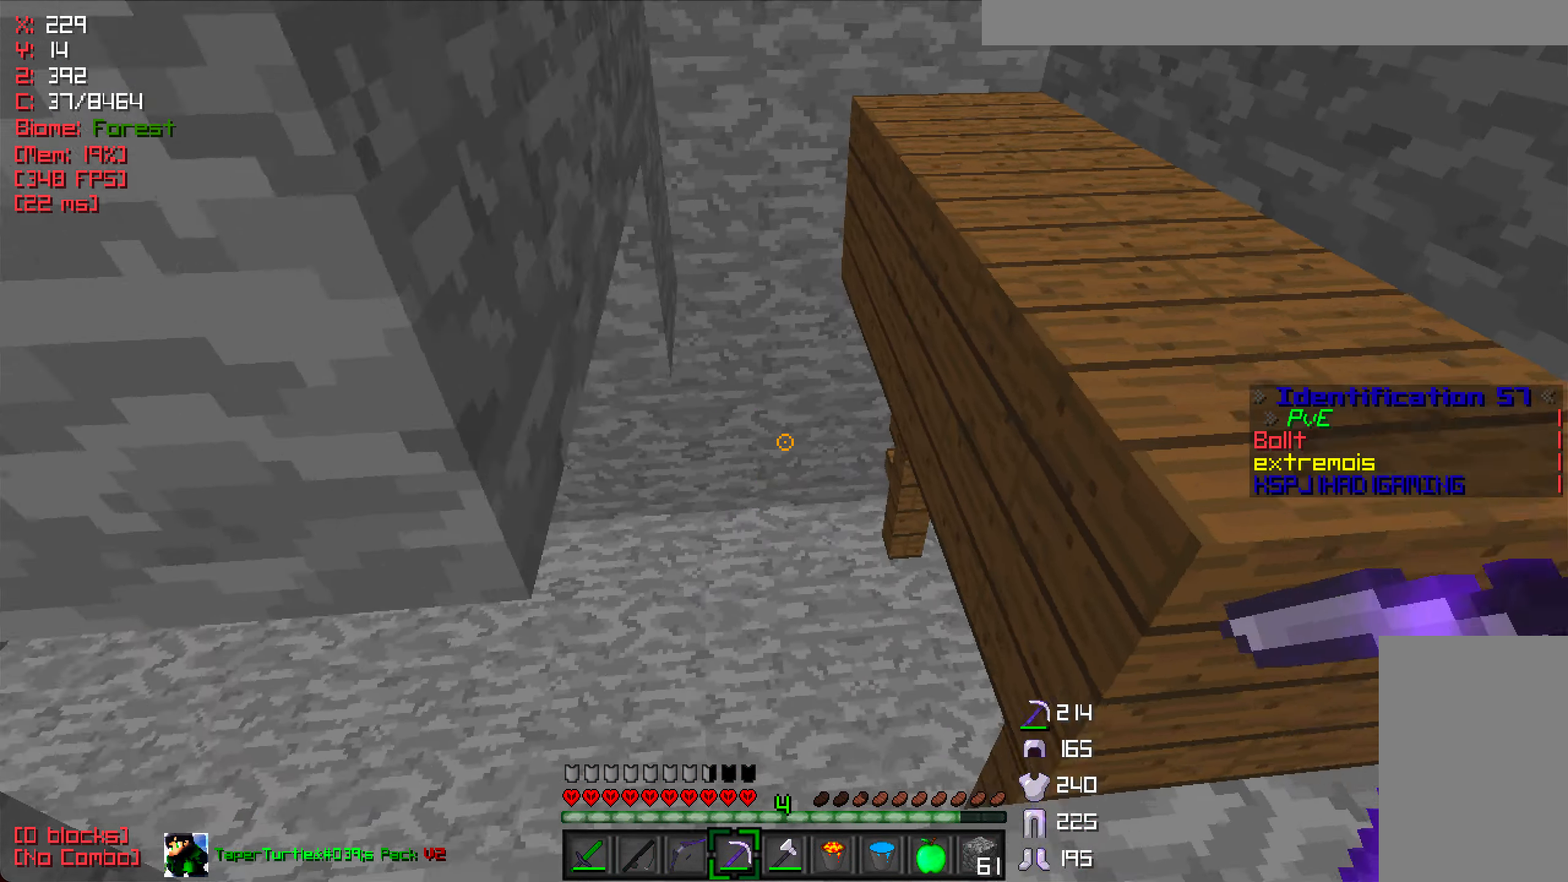
{"keys": ["a", "w"], "mouse": [], "events": [[100, "d", "down"], [250, "d", "up"], [433, "a", "down"]]}
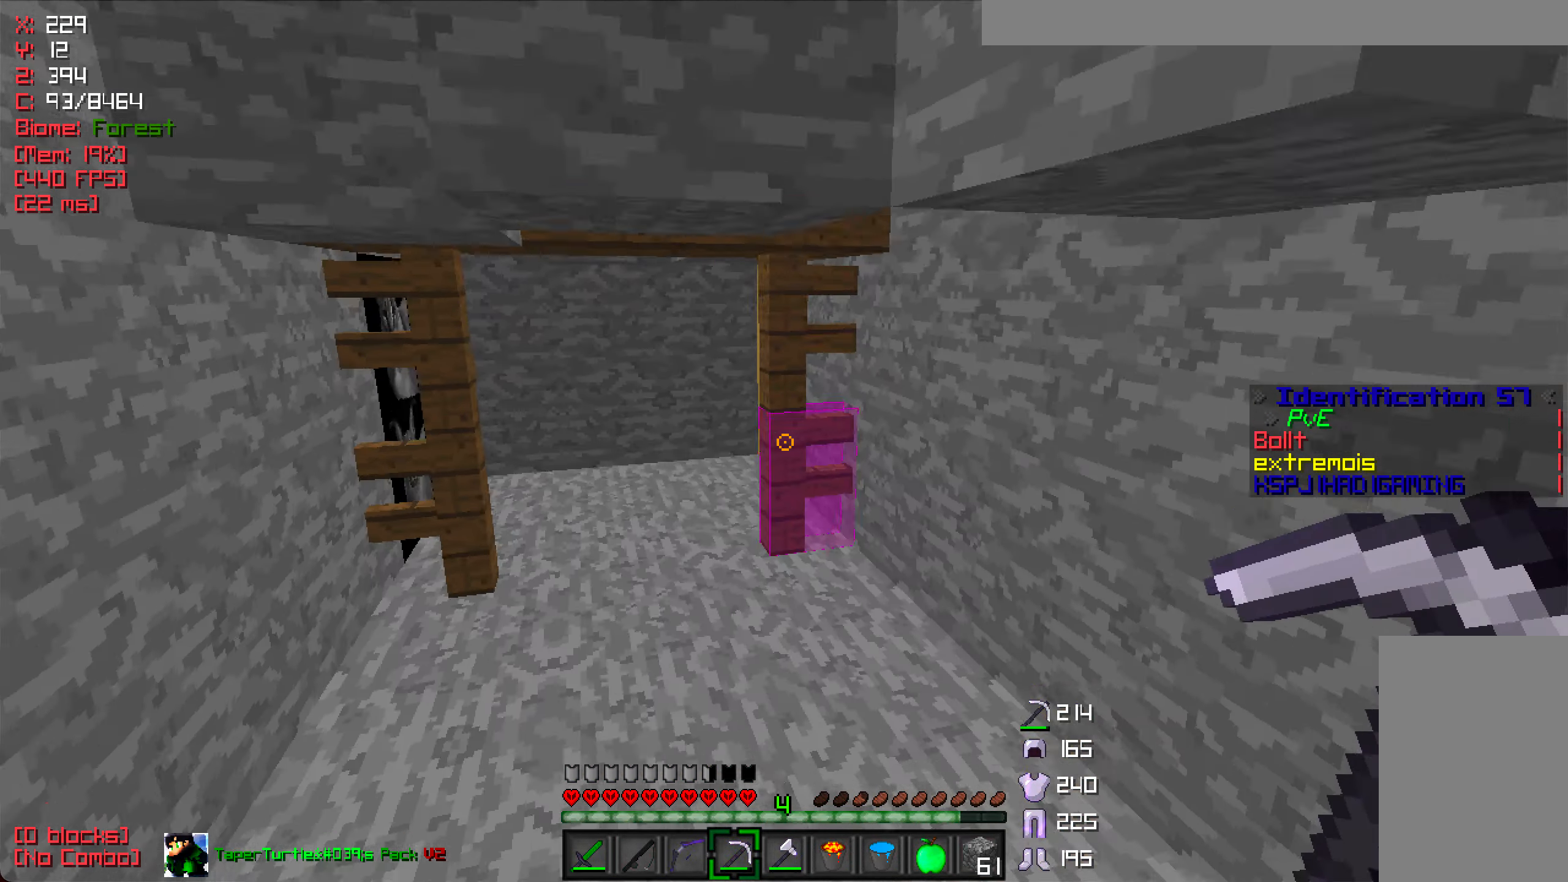
{"keys": ["a", "w"], "mouse": [], "events": [[50, "a", "up"], [350, "a", "down"]]}
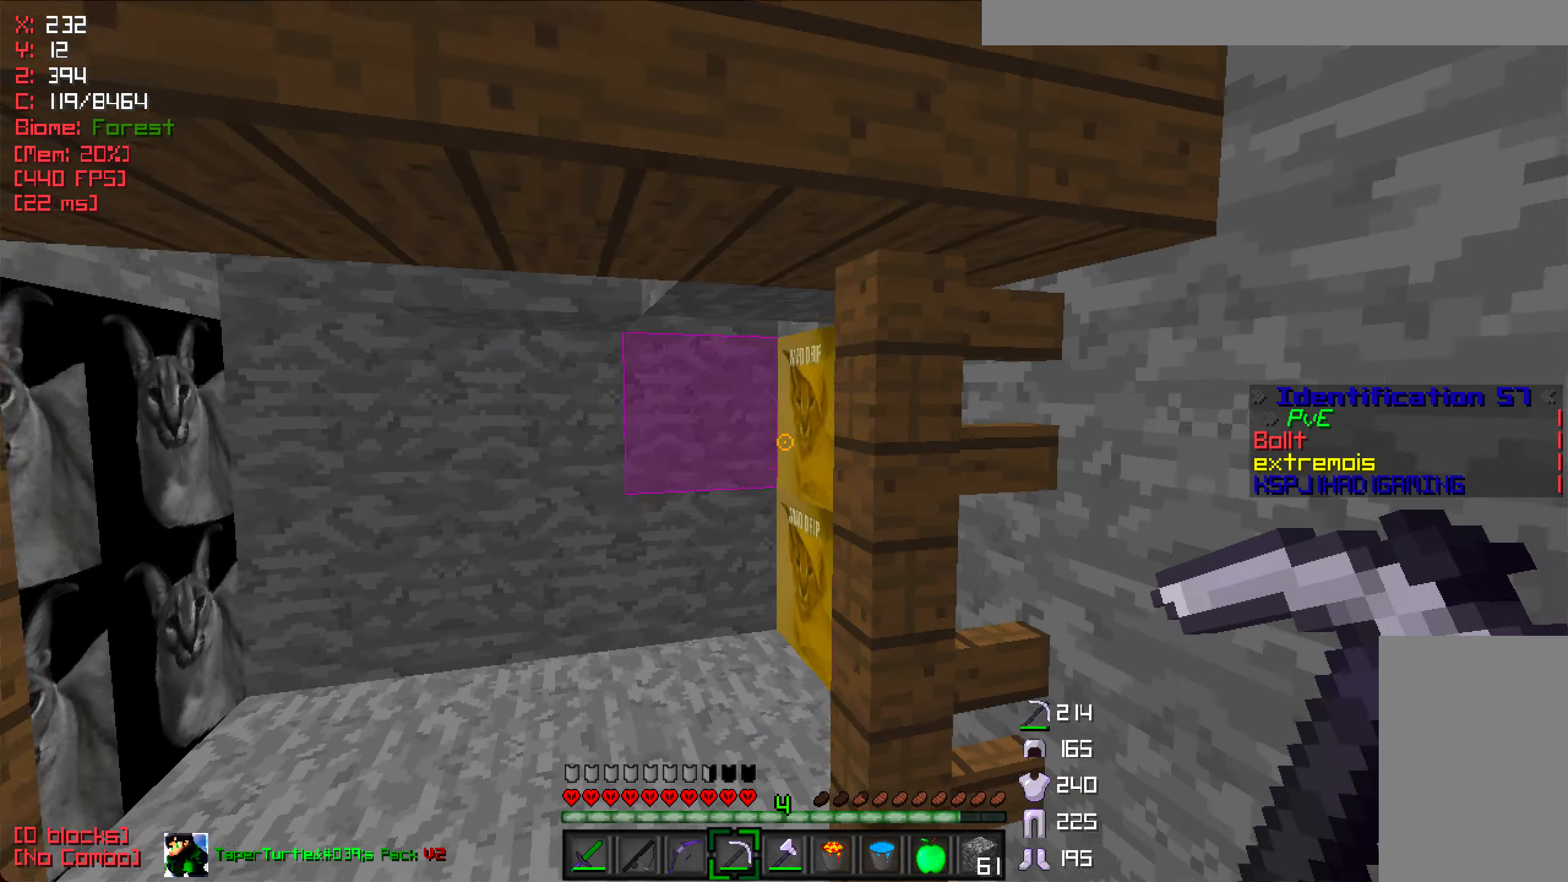
{"keys": ["w"], "mouse": ["left"], "events": [[66, "a", "up"], [183, "a", "down"], [233, "mouse_left", "down"], [383, "a", "up"]]}
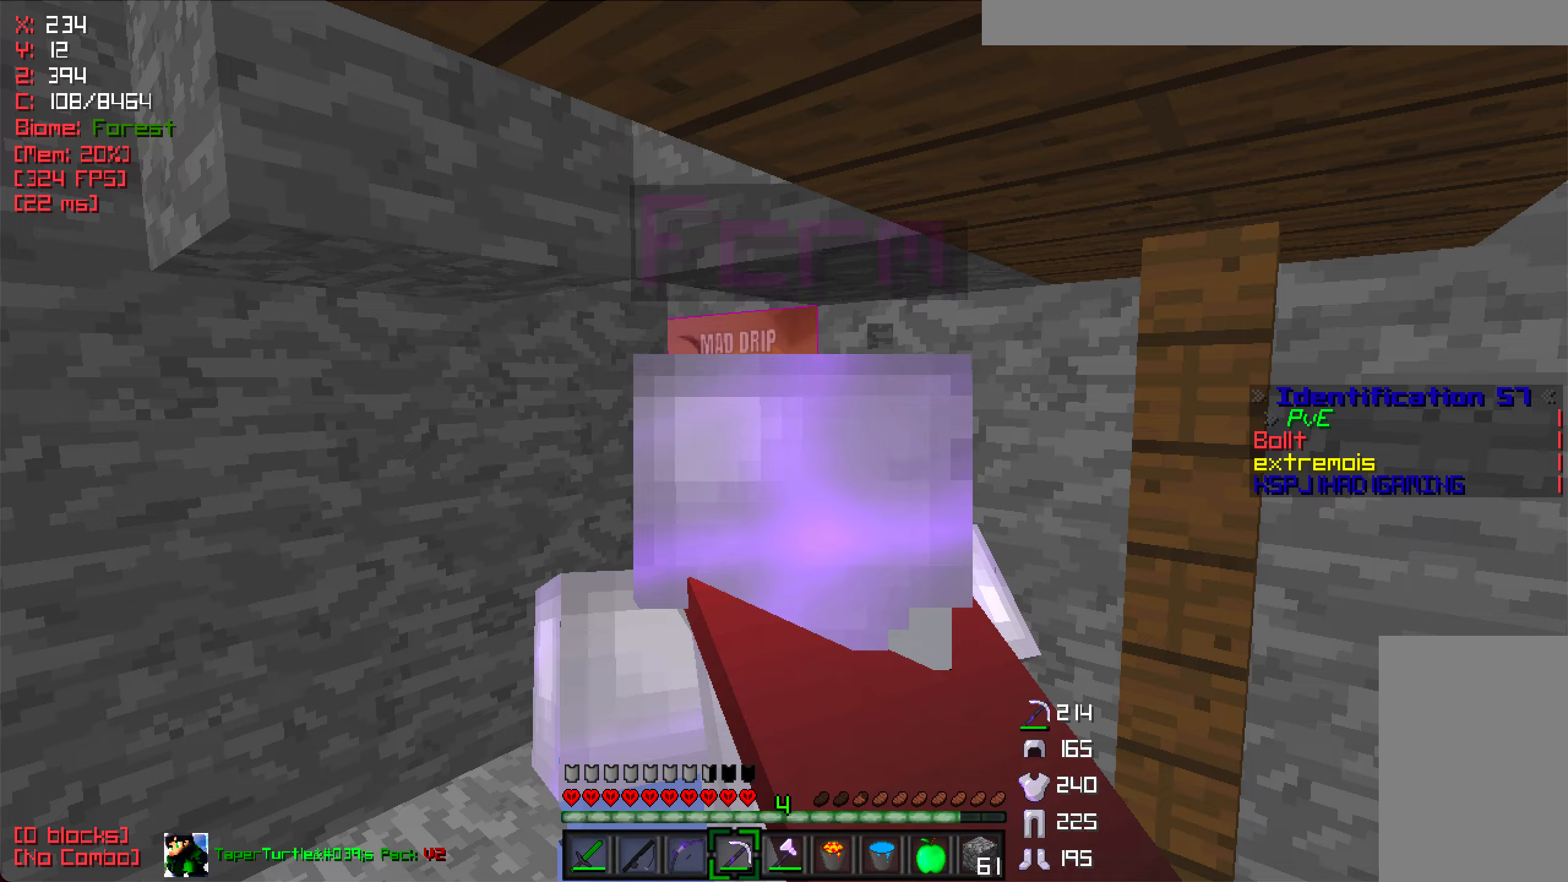
{"keys": ["a", "w"], "mouse": ["left"], "events": [[450, "a", "down"]]}
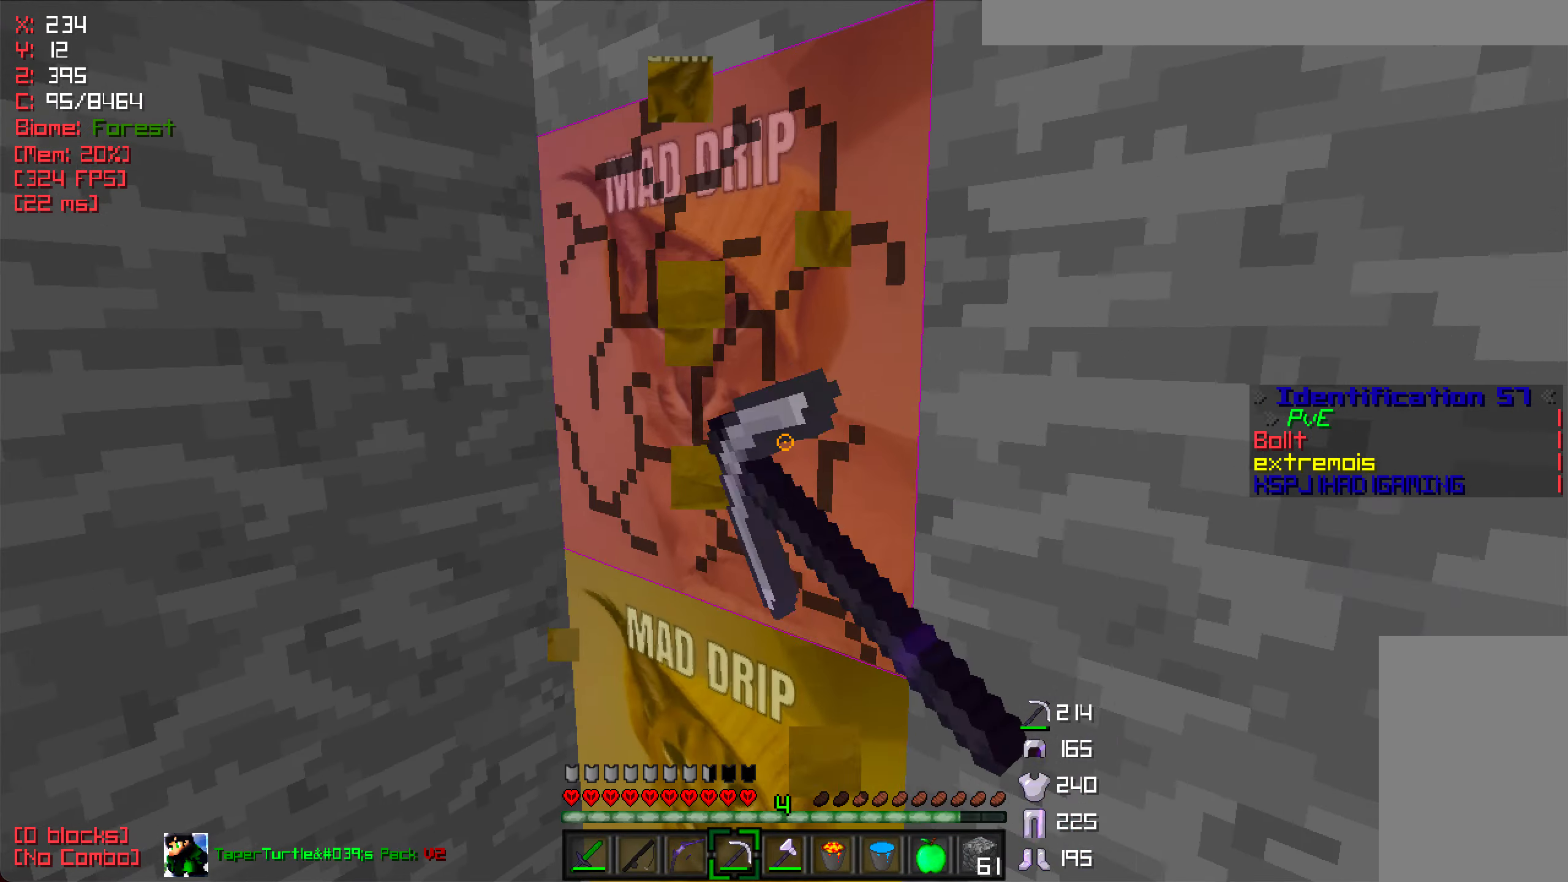
{"keys": [], "mouse": ["left"], "events": [[350, "a", "up"], [417, "w", "up"]]}
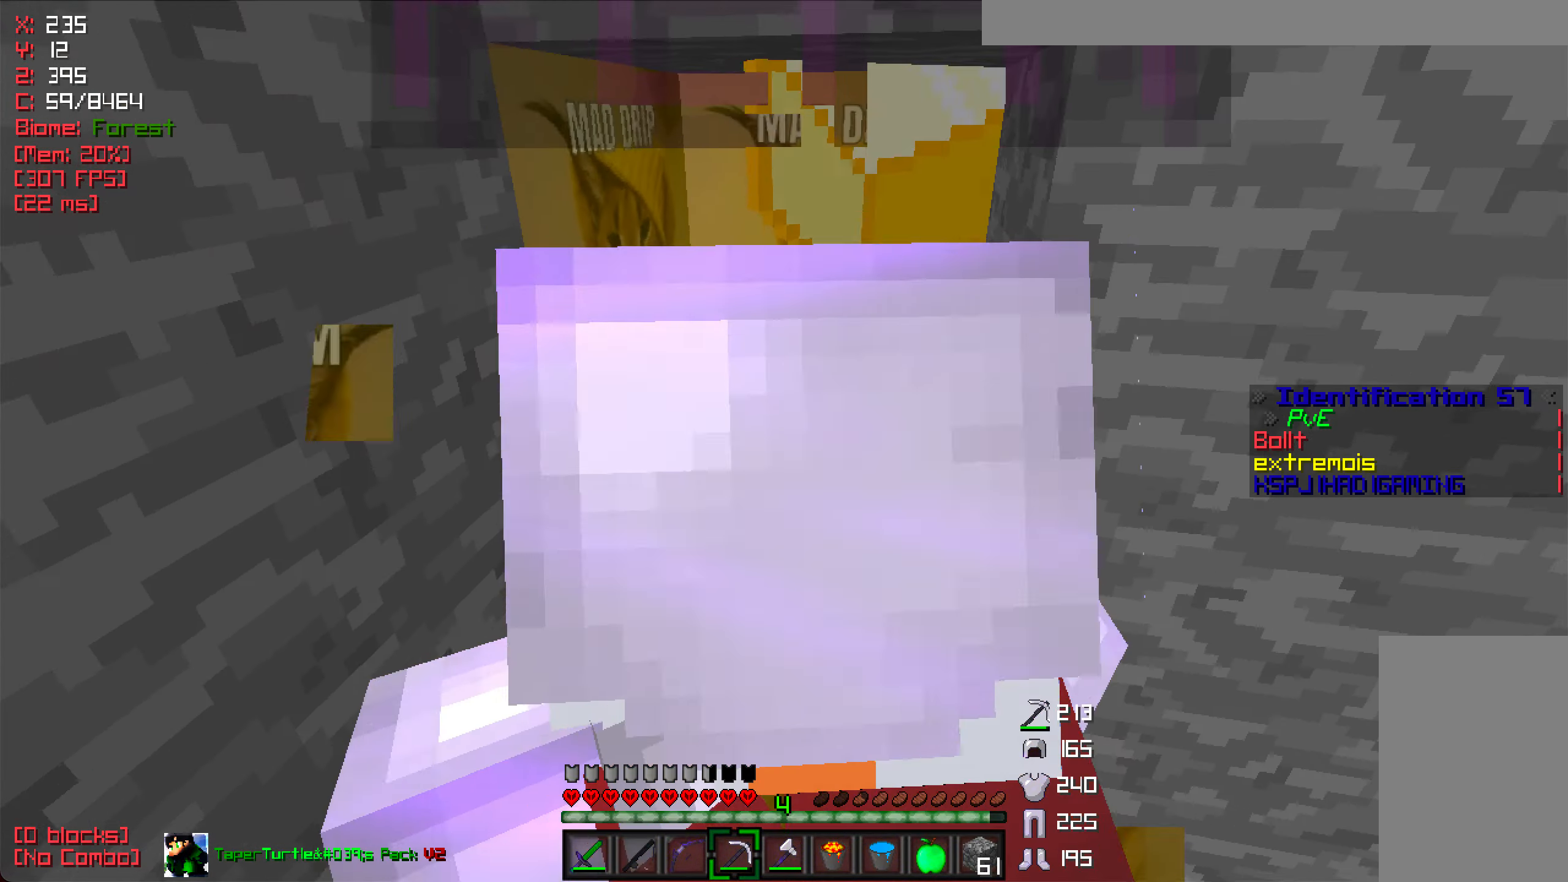
{"keys": ["w"], "mouse": ["left"], "events": [[317, "w", "down"]]}
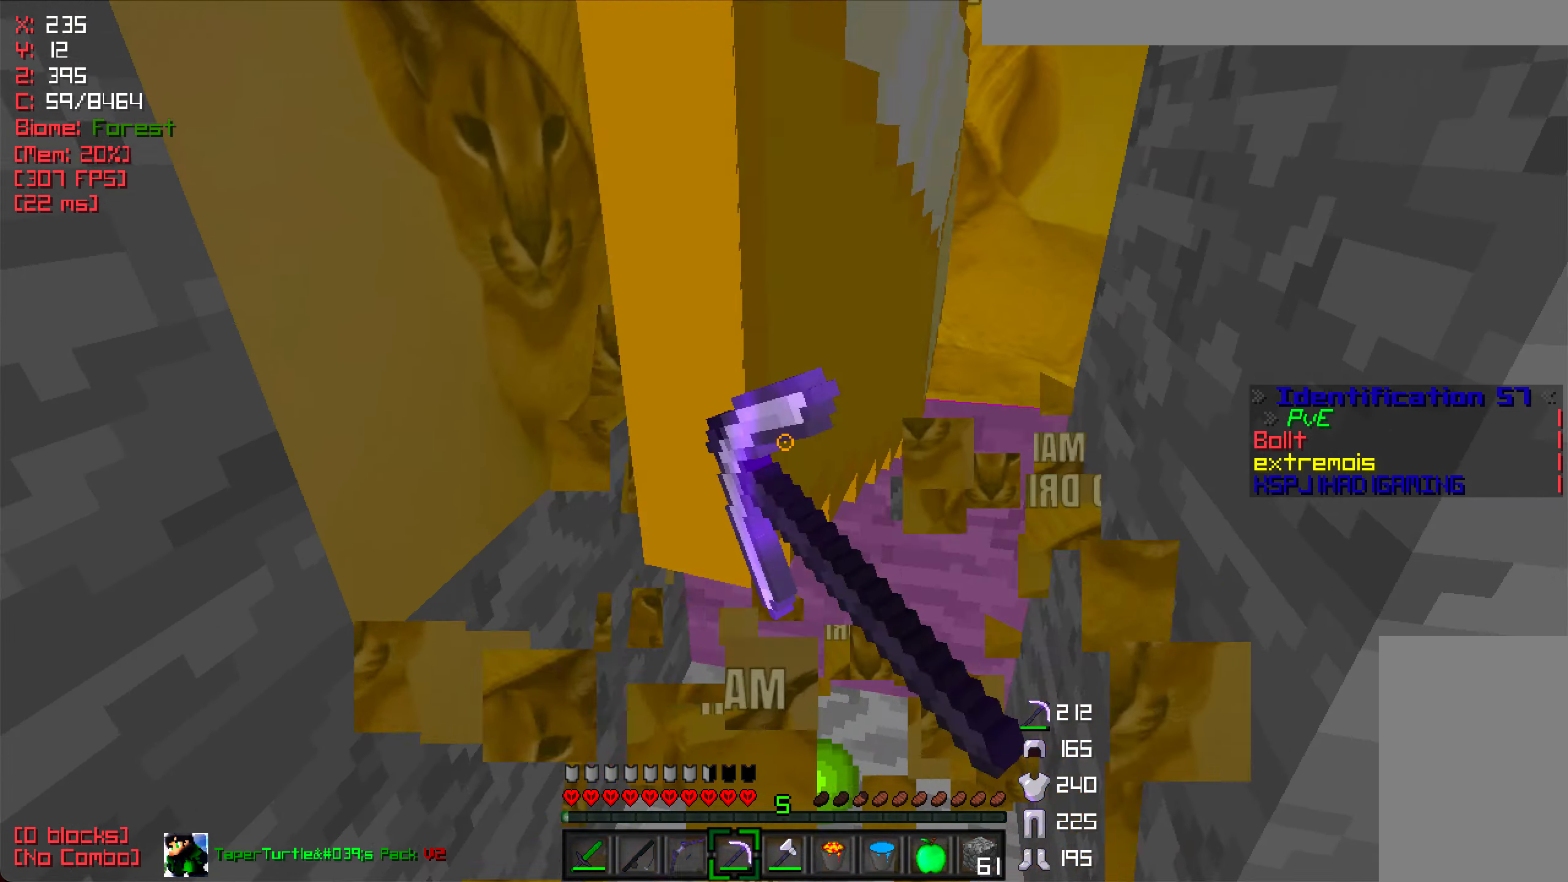
{"keys": ["w"], "mouse": ["left"], "events": [[250, "a", "down"], [433, "a", "up"]]}
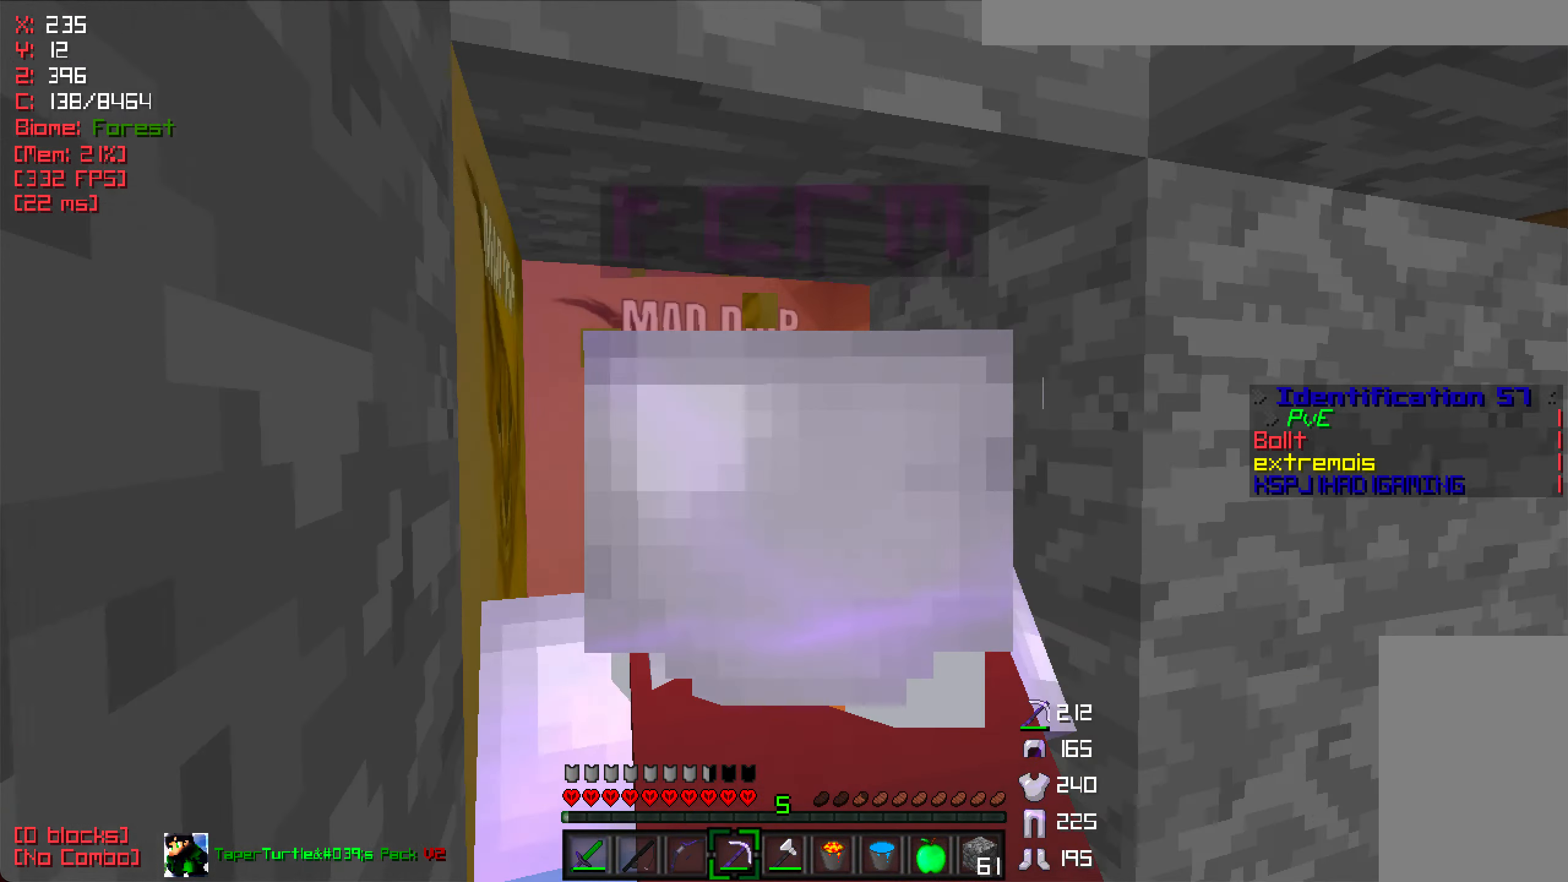
{"keys": ["w"], "mouse": ["left"], "events": [[150, "w", "up"], [417, "w", "down"]]}
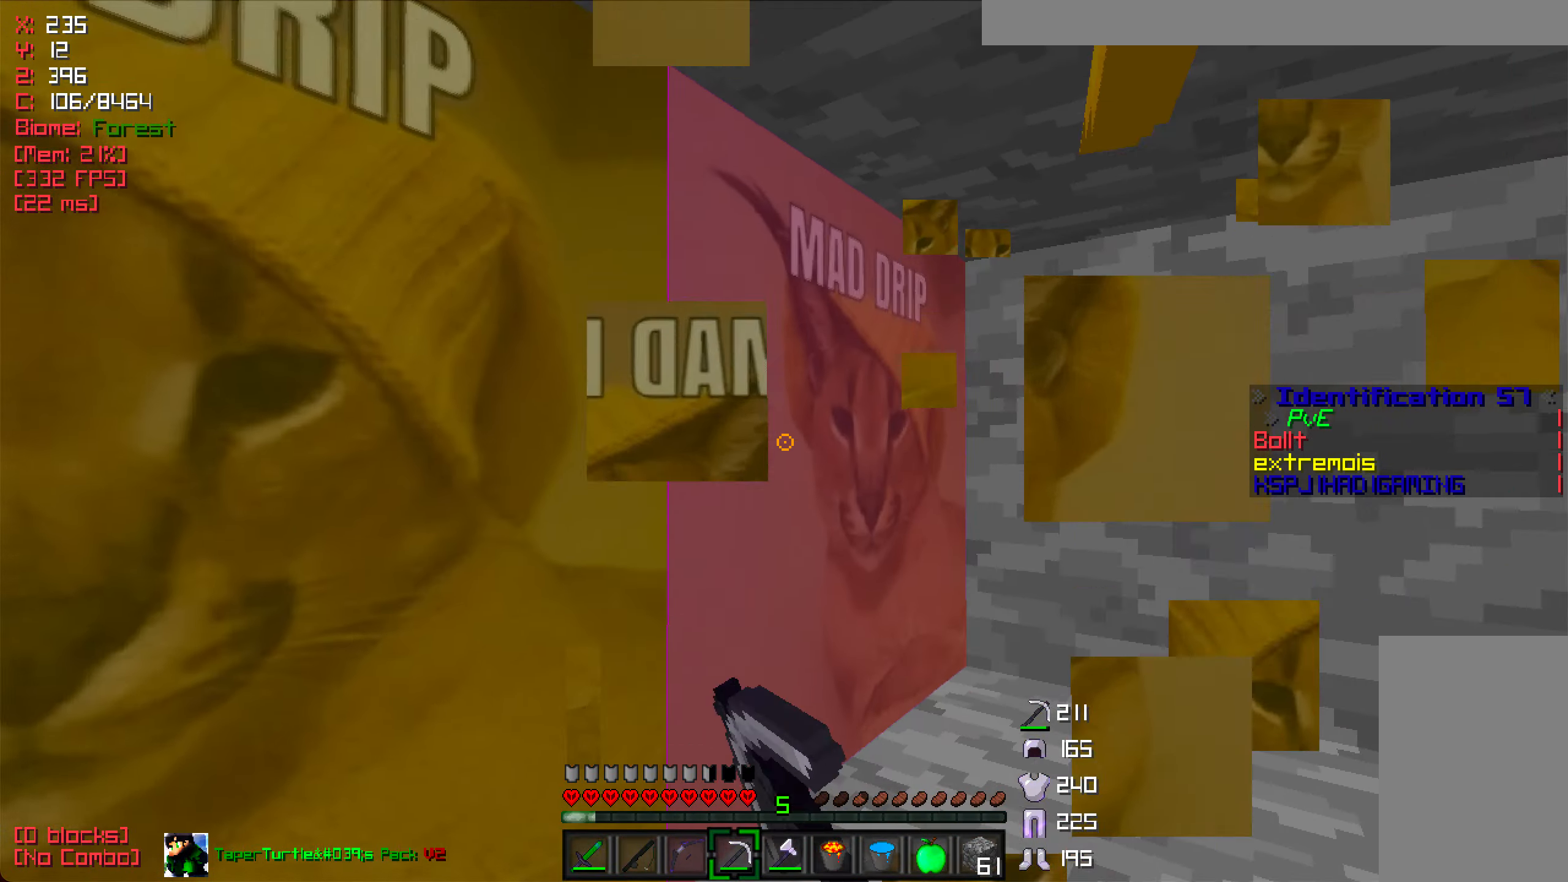
{"keys": [], "mouse": ["left"], "events": [[133, "w", "up"]]}
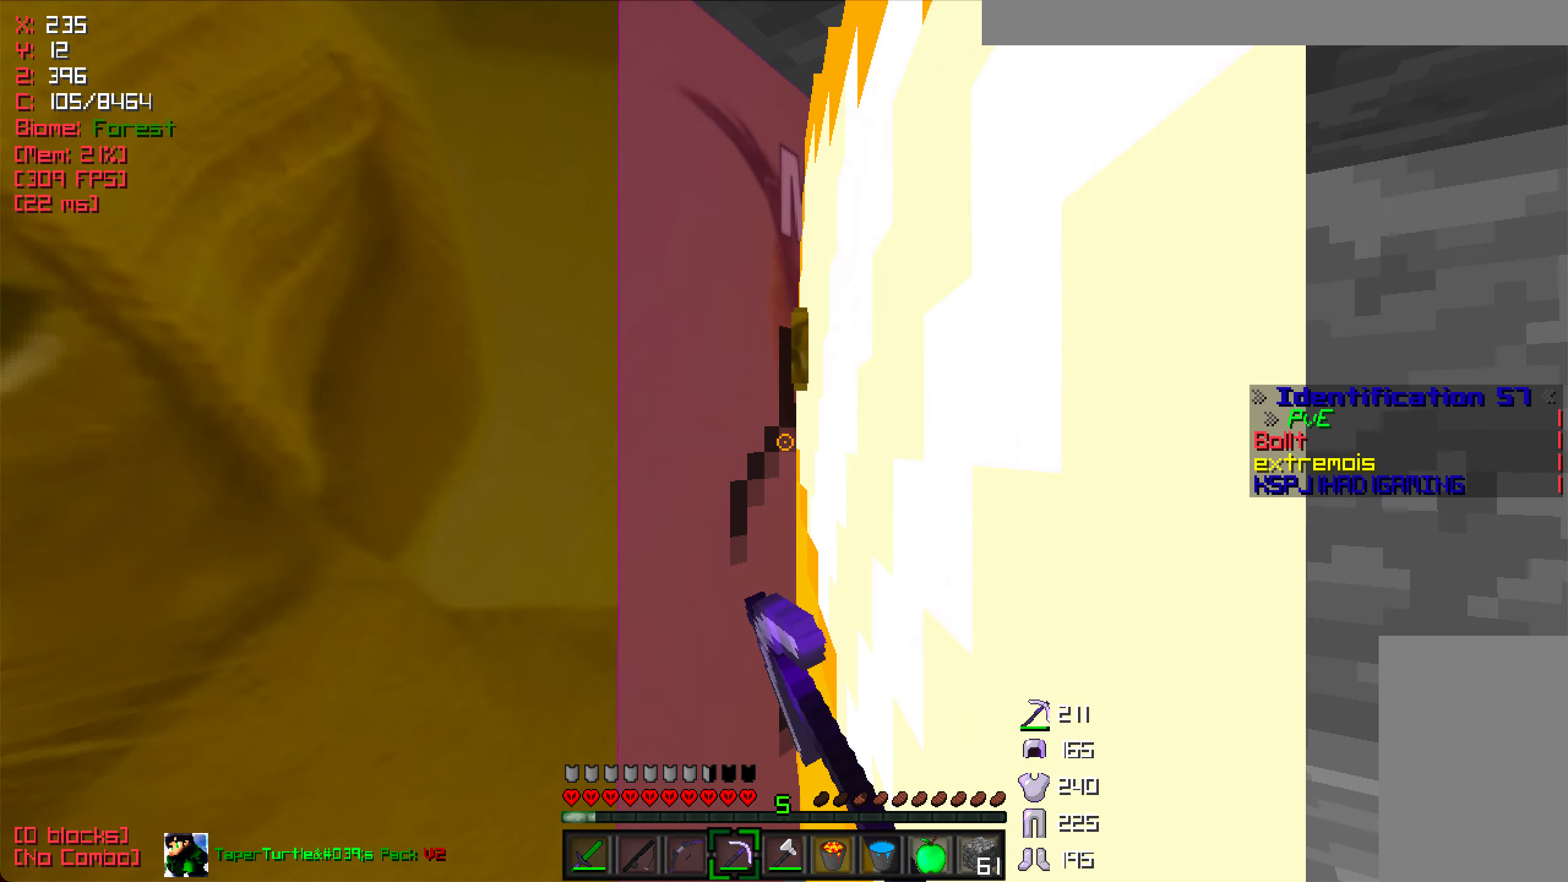
{"keys": [], "mouse": ["left"], "events": []}
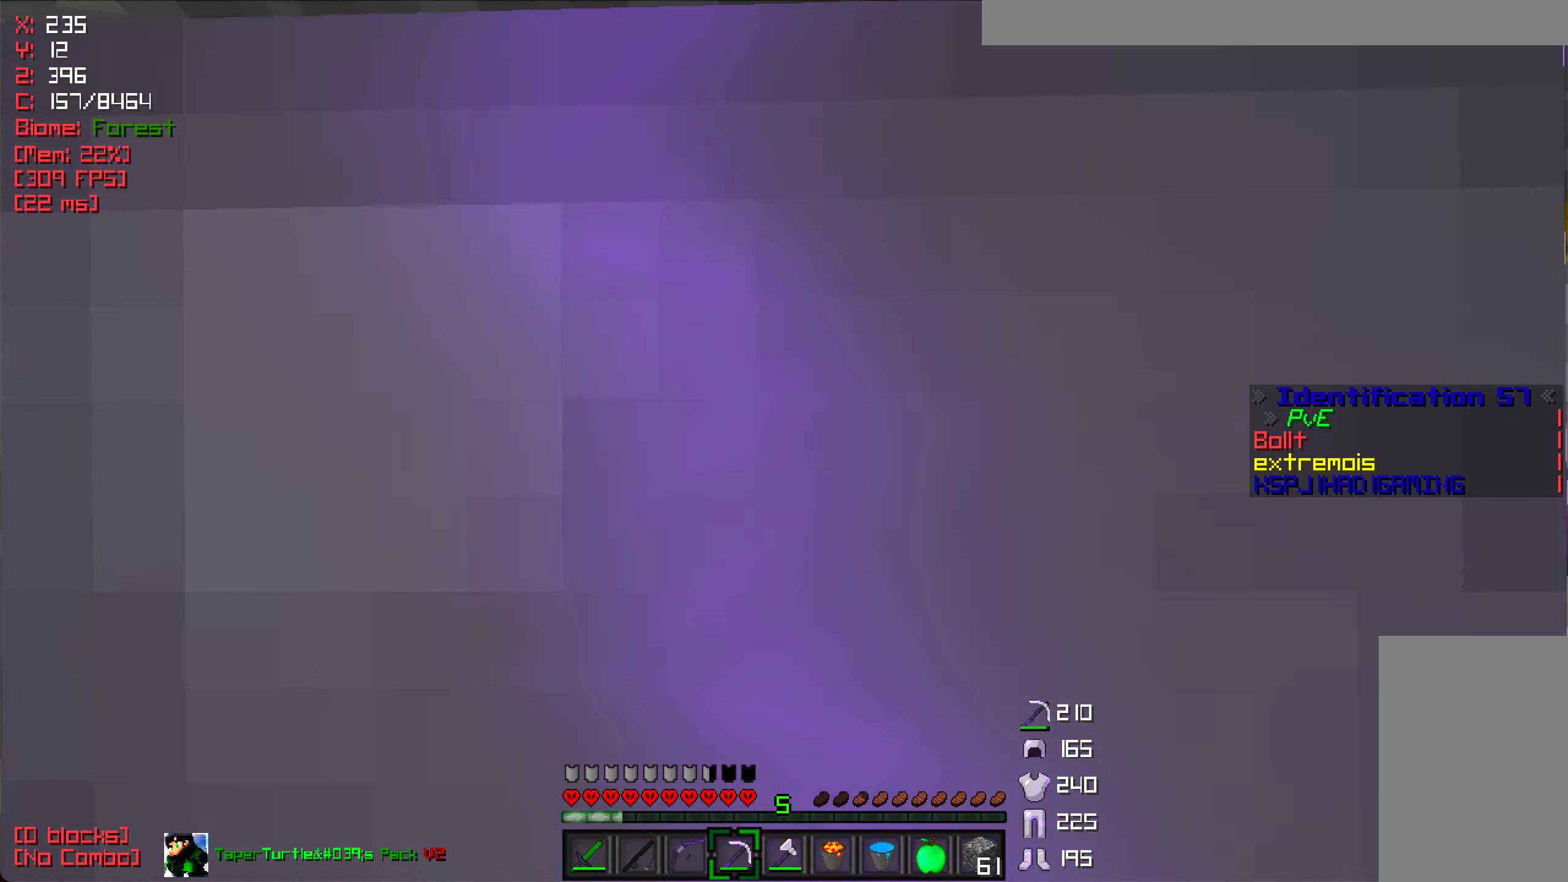
{"keys": [], "mouse": ["left"], "events": []}
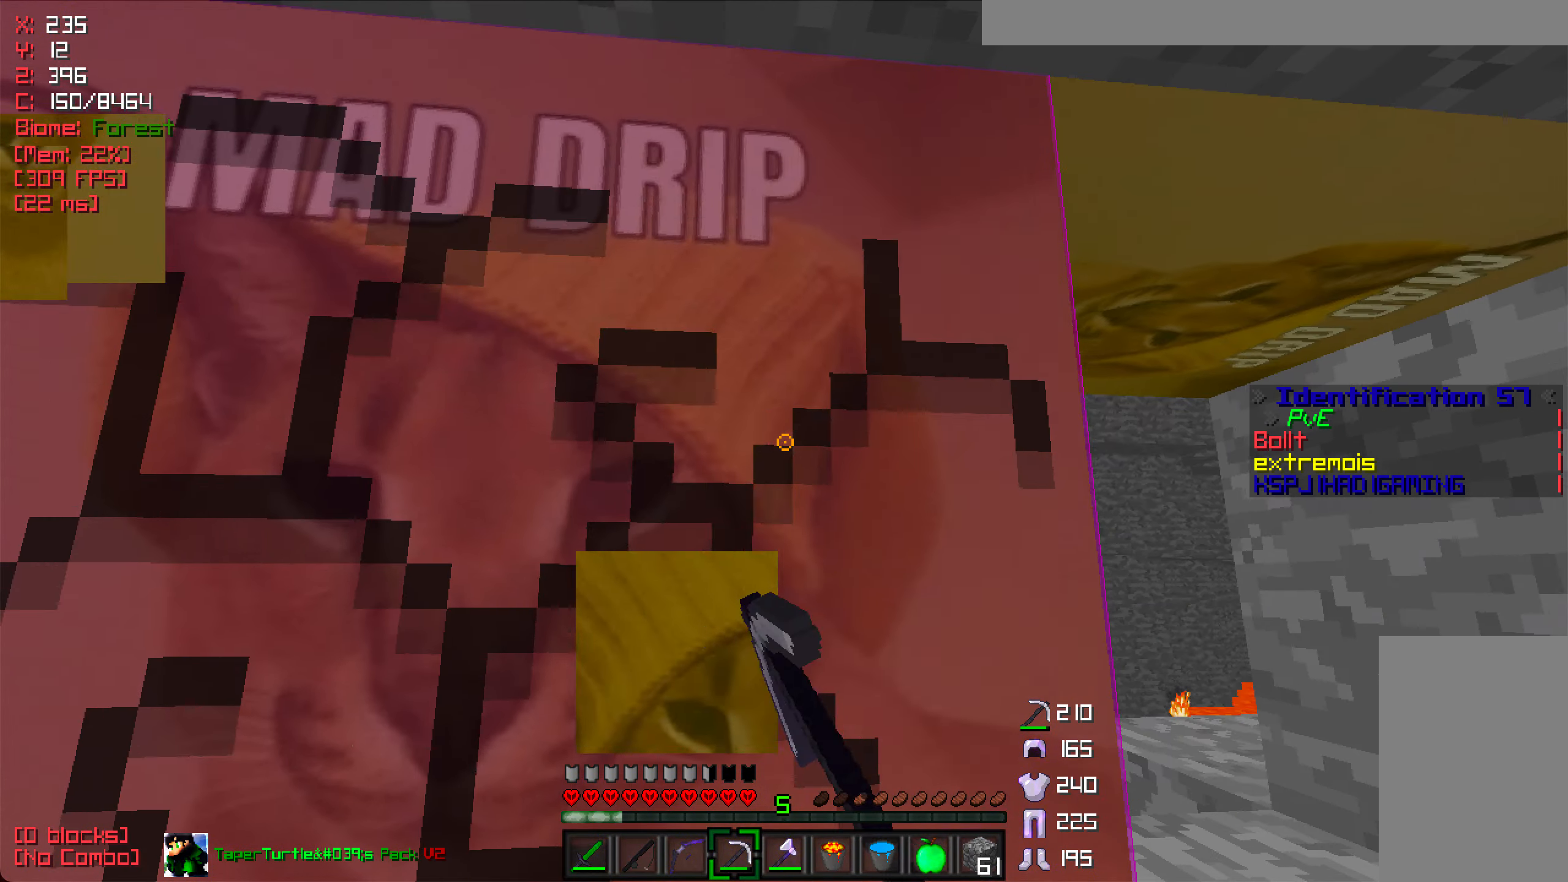
{"keys": [], "mouse": ["left"], "events": []}
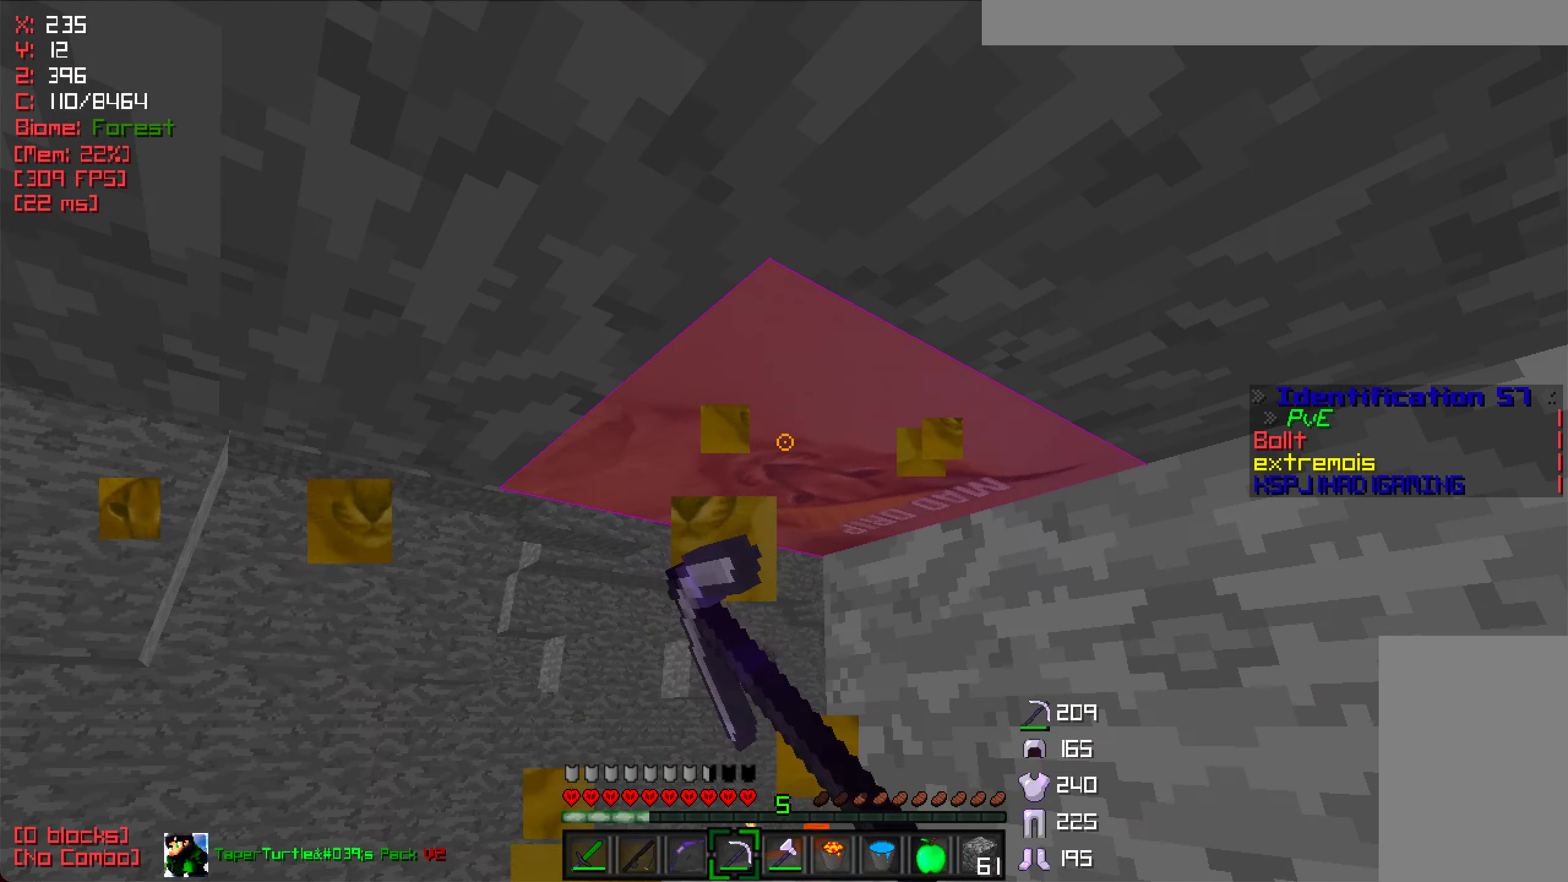
{"keys": [], "mouse": ["left"], "events": []}
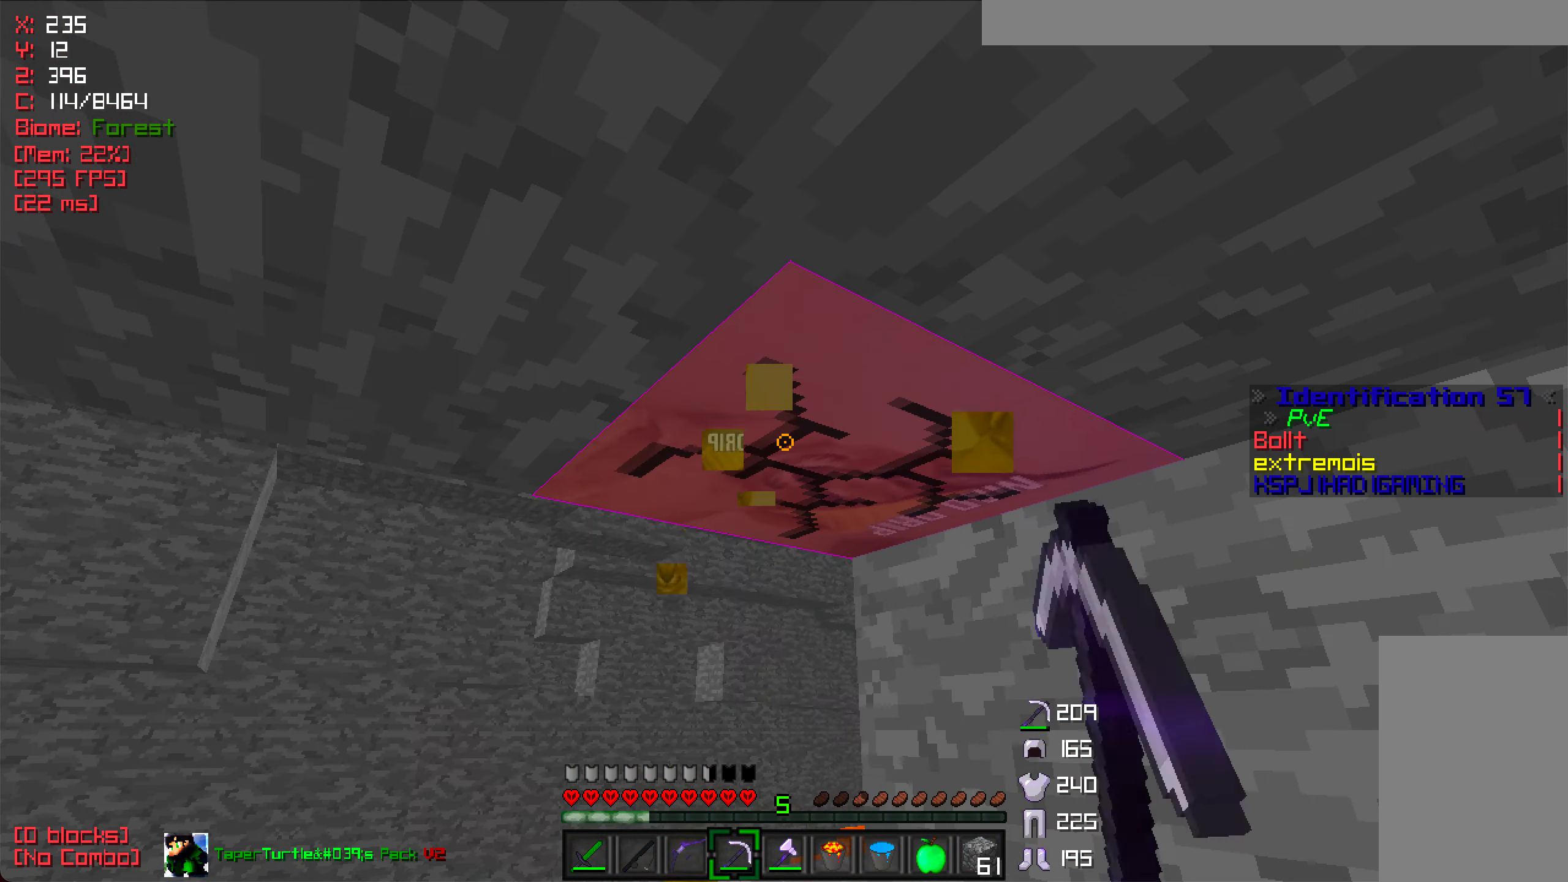
{"keys": [], "mouse": ["left"], "events": []}
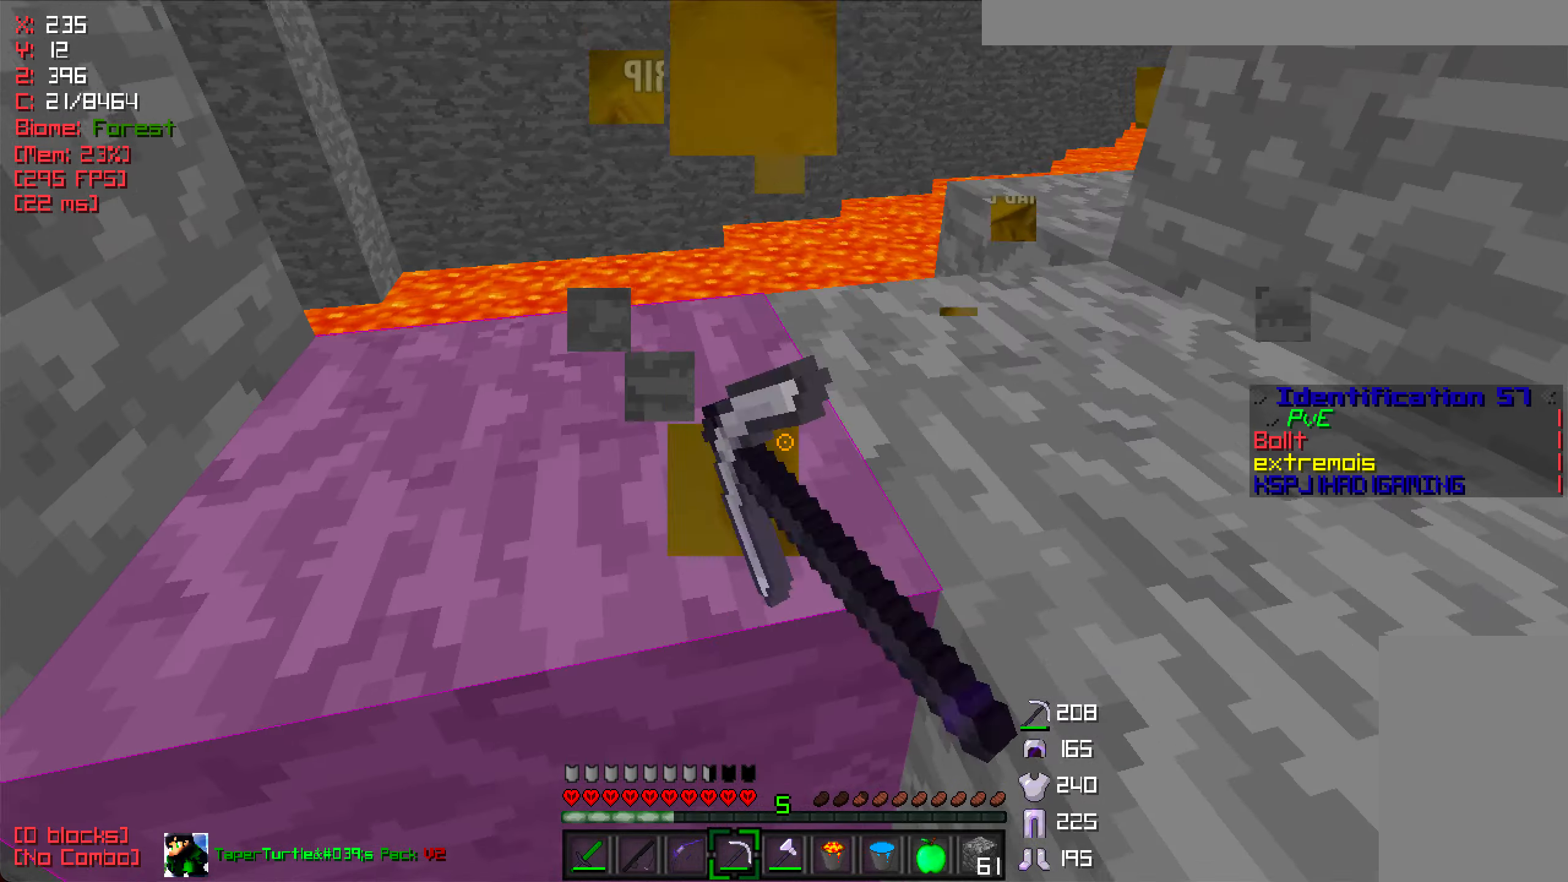
{"keys": ["w"], "mouse": ["left"], "events": [[50, "w", "down"]]}
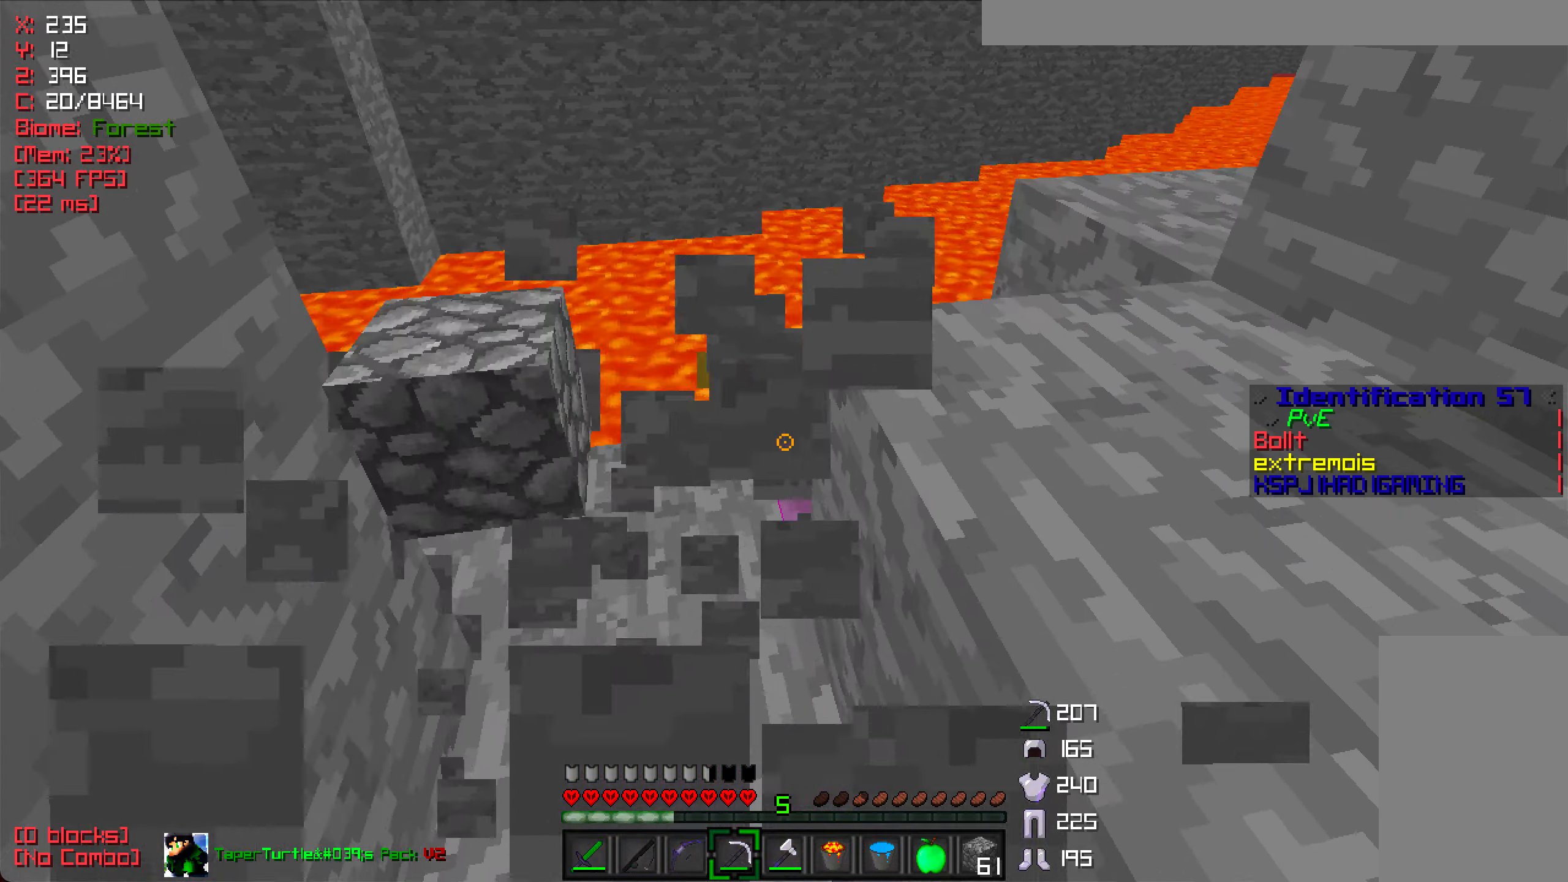
{"keys": [], "mouse": [], "events": [[267, "mouse_left", "up"], [317, "w", "up"]]}
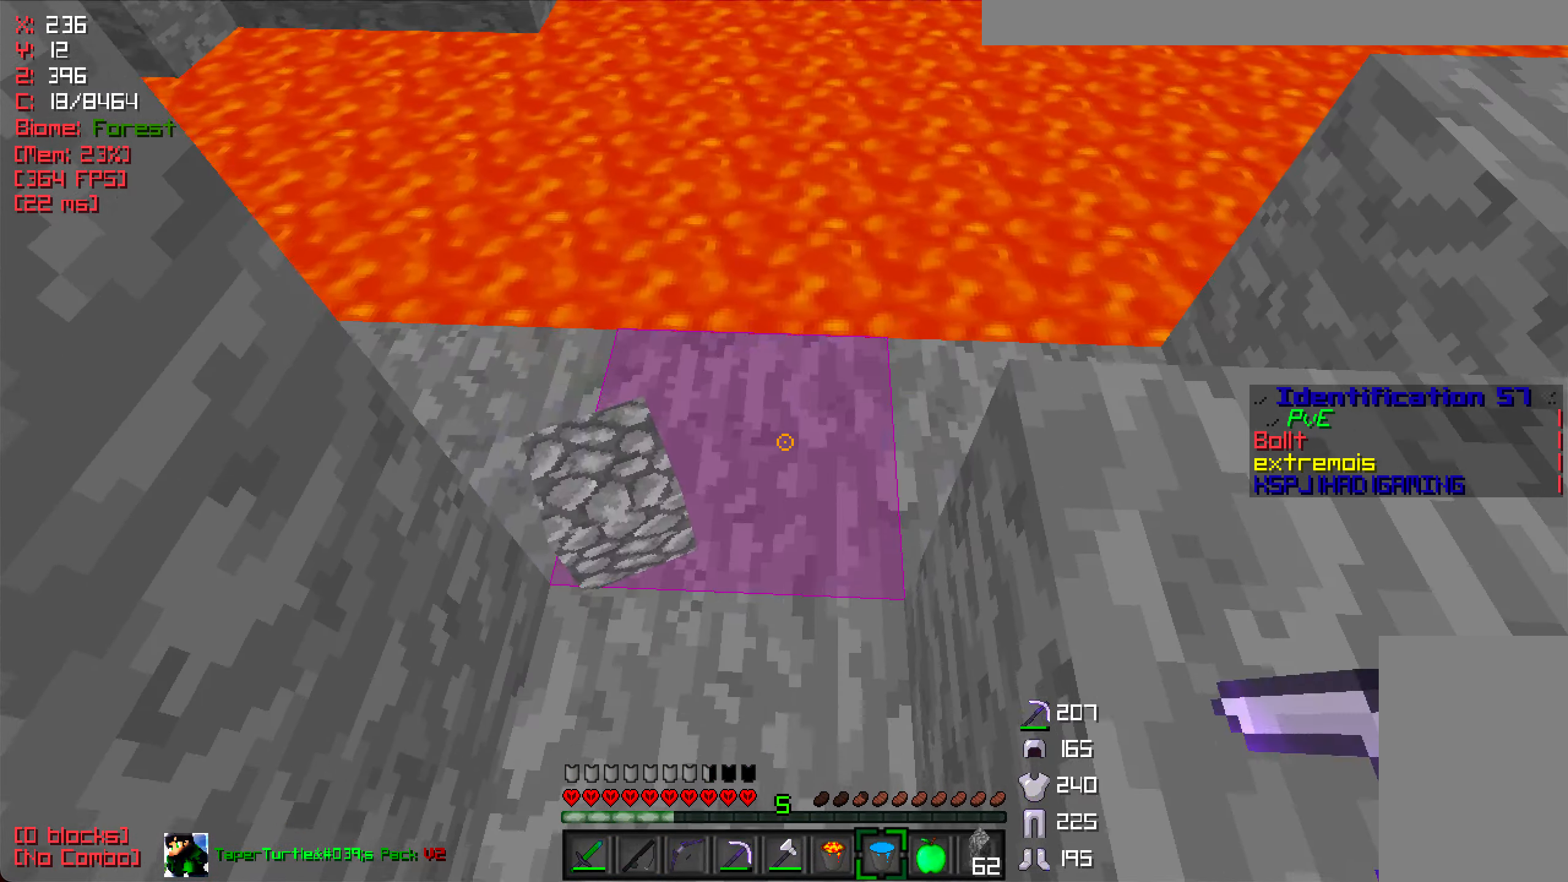
{"keys": ["a"], "mouse": [], "events": [[17, "mouse_right", "down"], [150, "mouse_right", "up"], [284, "a", "down"]]}
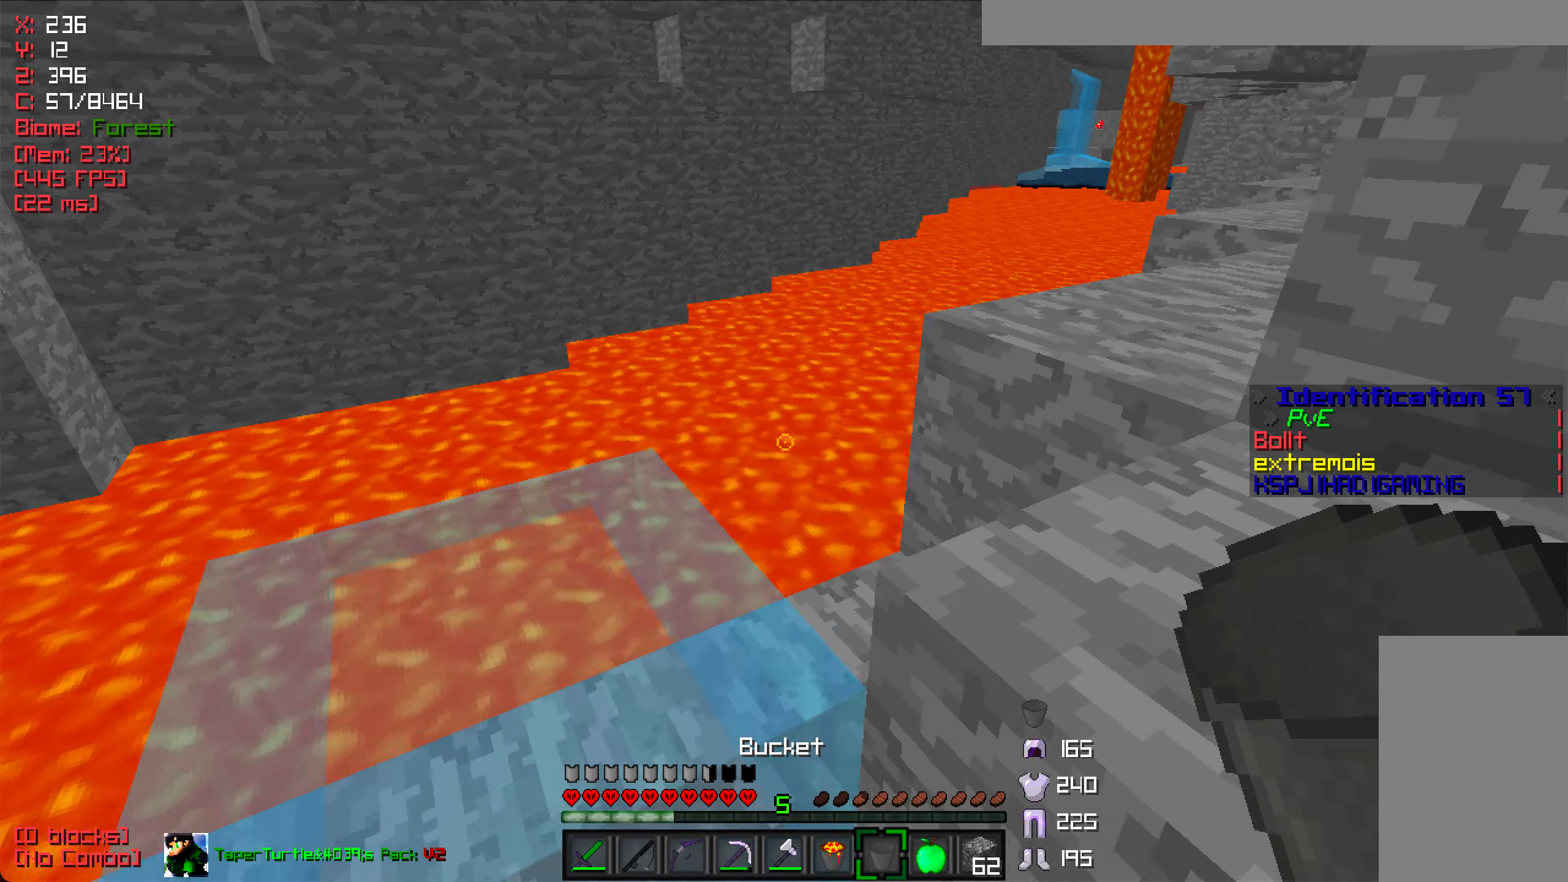
{"keys": ["d", "w"], "mouse": [], "events": [[184, "a", "up"], [234, "mouse_right", "down"], [350, "d", "down"], [350, "mouse_right", "up"], [367, "w", "down"]]}
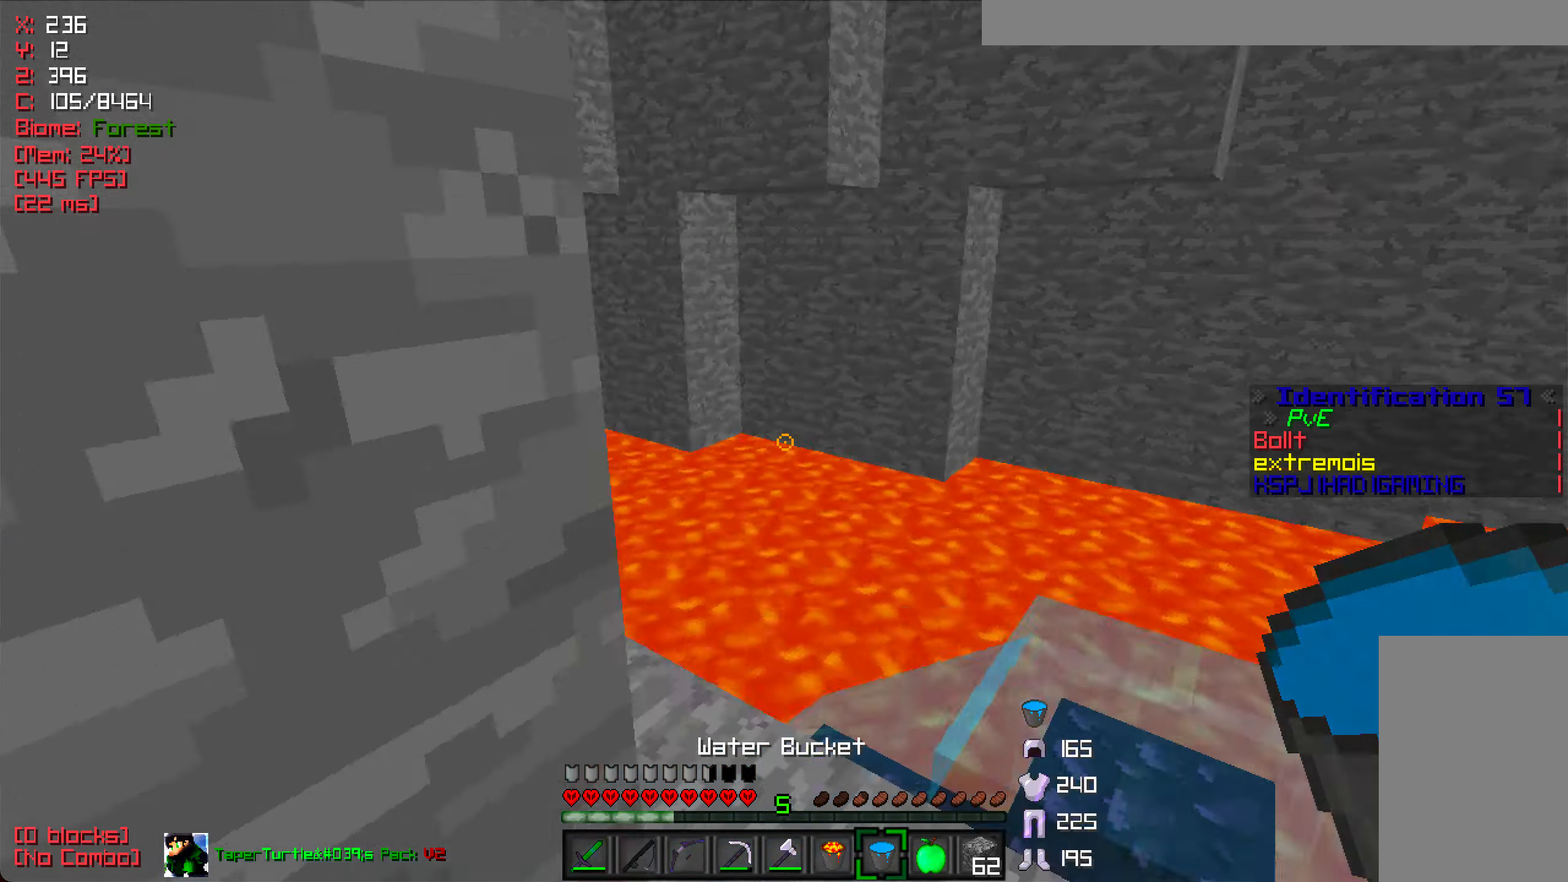
{"keys": ["d"], "mouse": [], "events": [[267, "w", "up"], [350, "mouse_left", "down"], [484, "mouse_left", "up"]]}
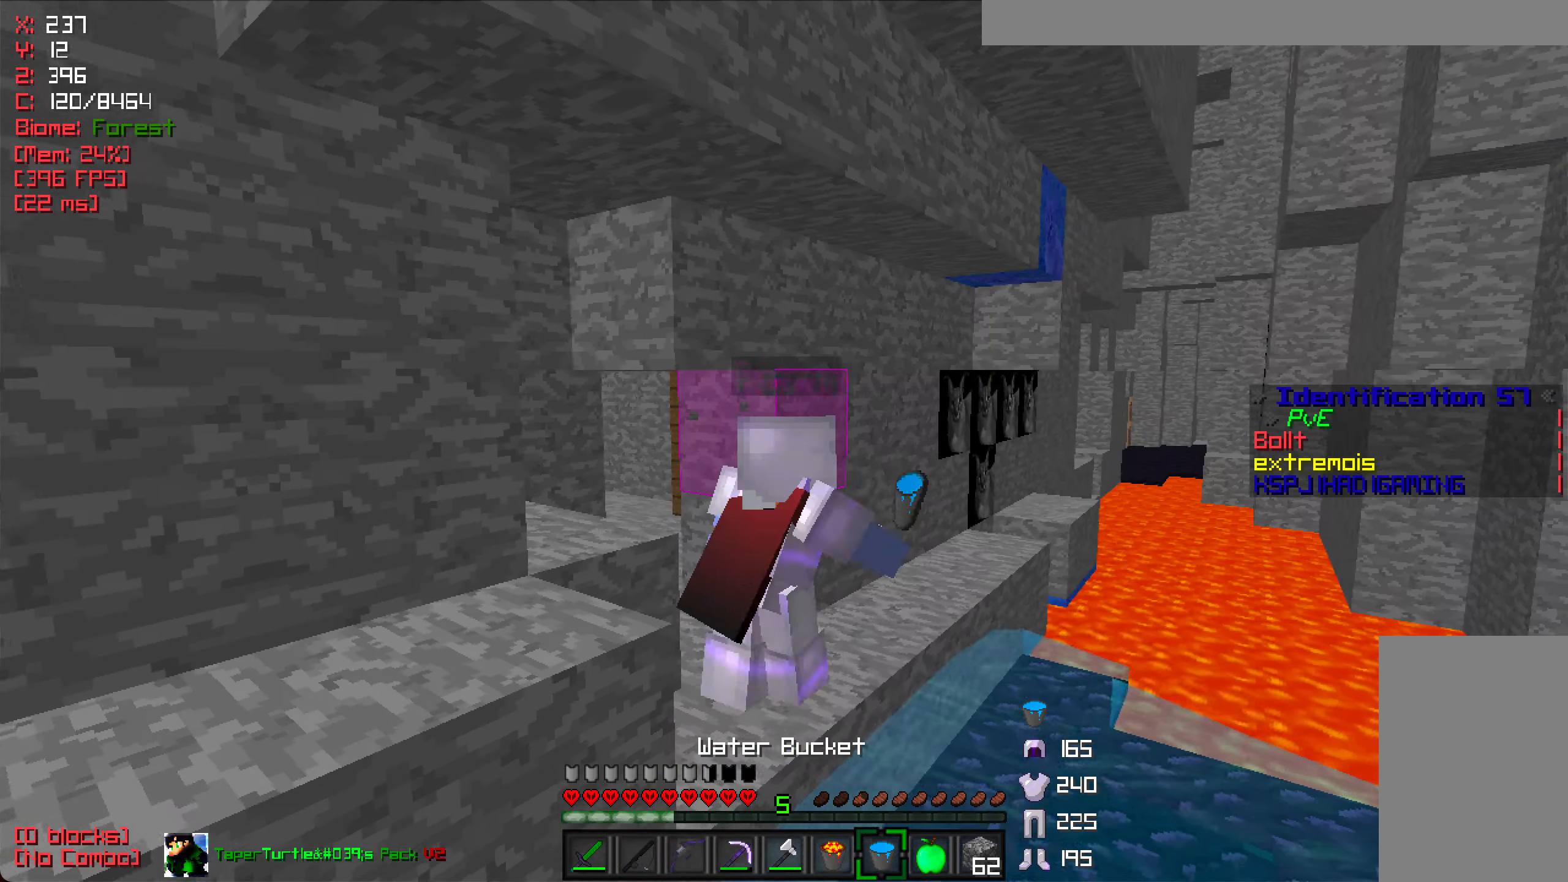
{"keys": ["d"], "mouse": ["left"], "events": [[417, "mouse_left", "down"]]}
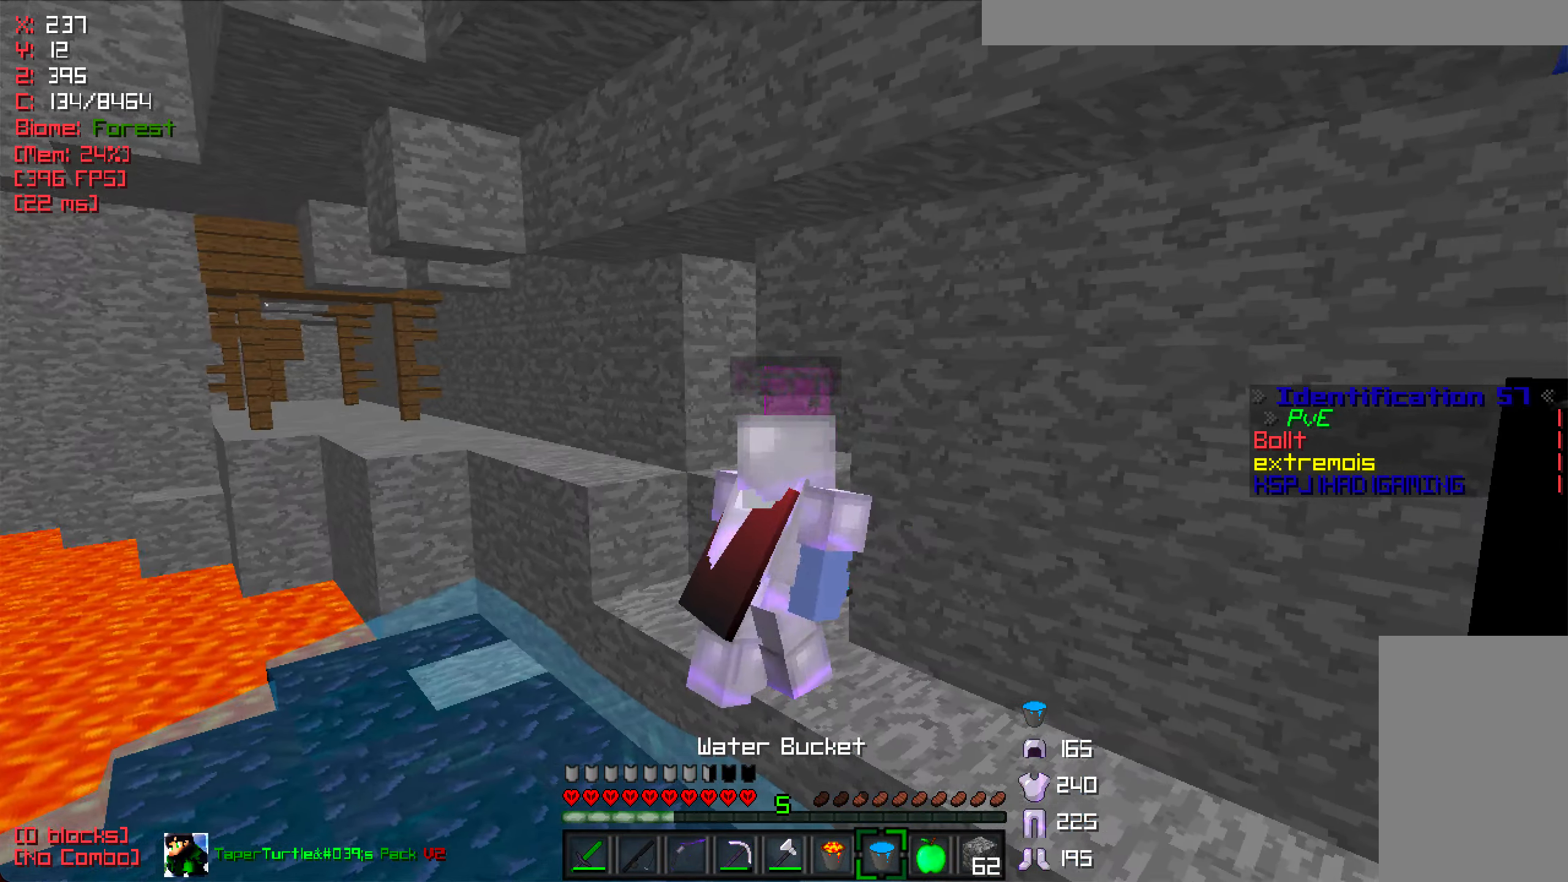
{"keys": ["w"], "mouse": [], "events": [[50, "mouse_left", "up"], [150, "w", "down"], [334, "d", "up"]]}